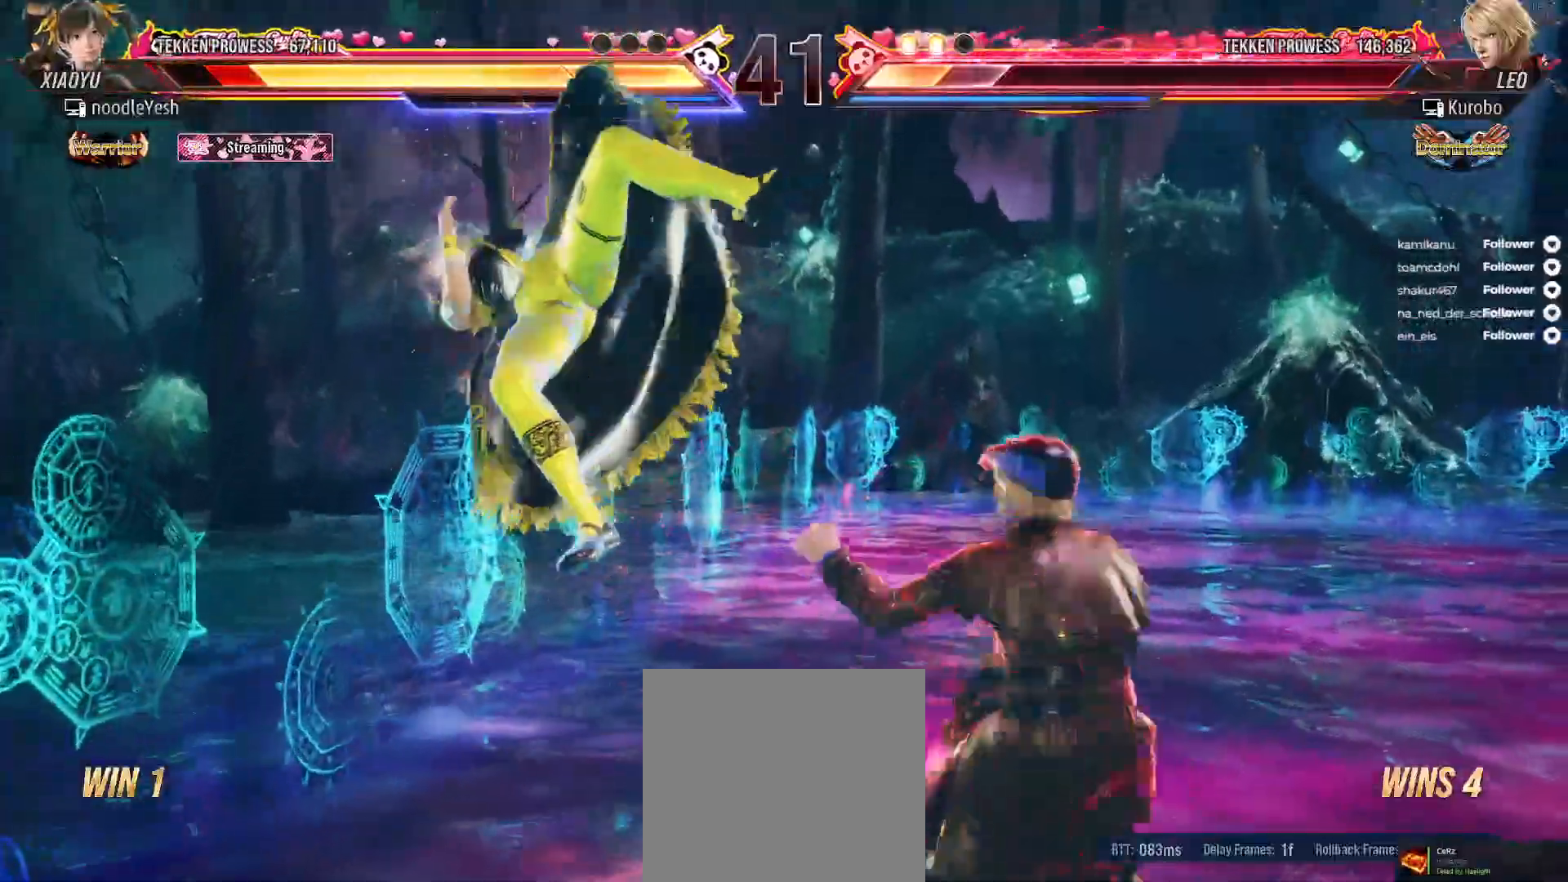
Gameplay with a controller (Xbox layout); each line is a JSON object with the inputs held at the frame after it (dt_ms = milliseconds from this image to that frame). "events" lists button and stick changes between this image and that frame as [ms after this image, input, new state], when the widget could be followed in between. Not read: X left_stick.
{"dt_ms": 500, "buttons": [], "right_stick": "center", "events": []}
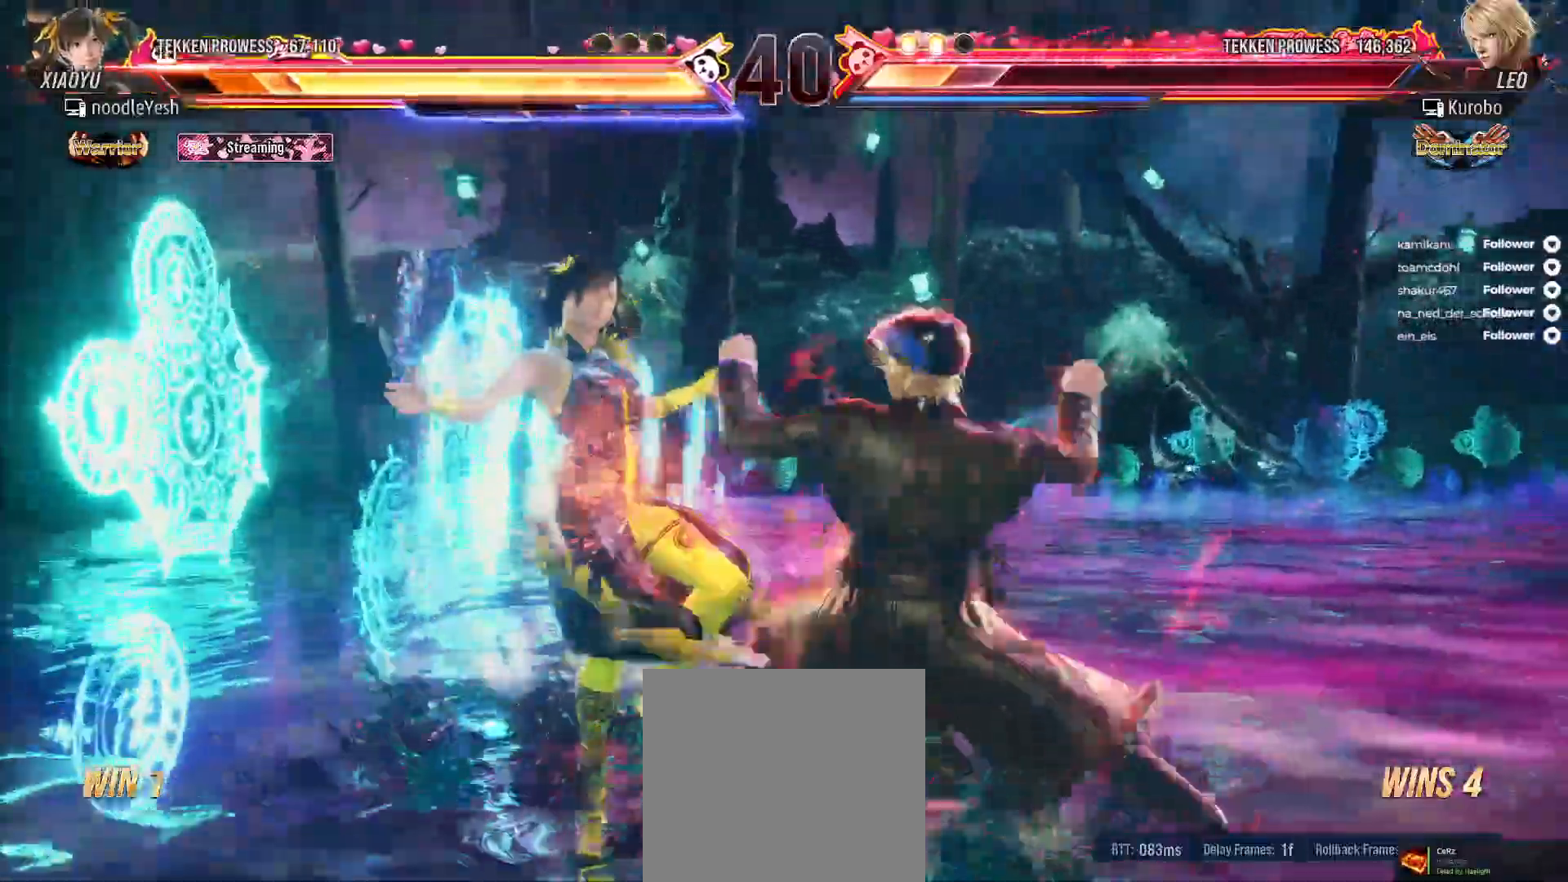
{"dt_ms": 500, "buttons": [], "right_stick": "center", "events": []}
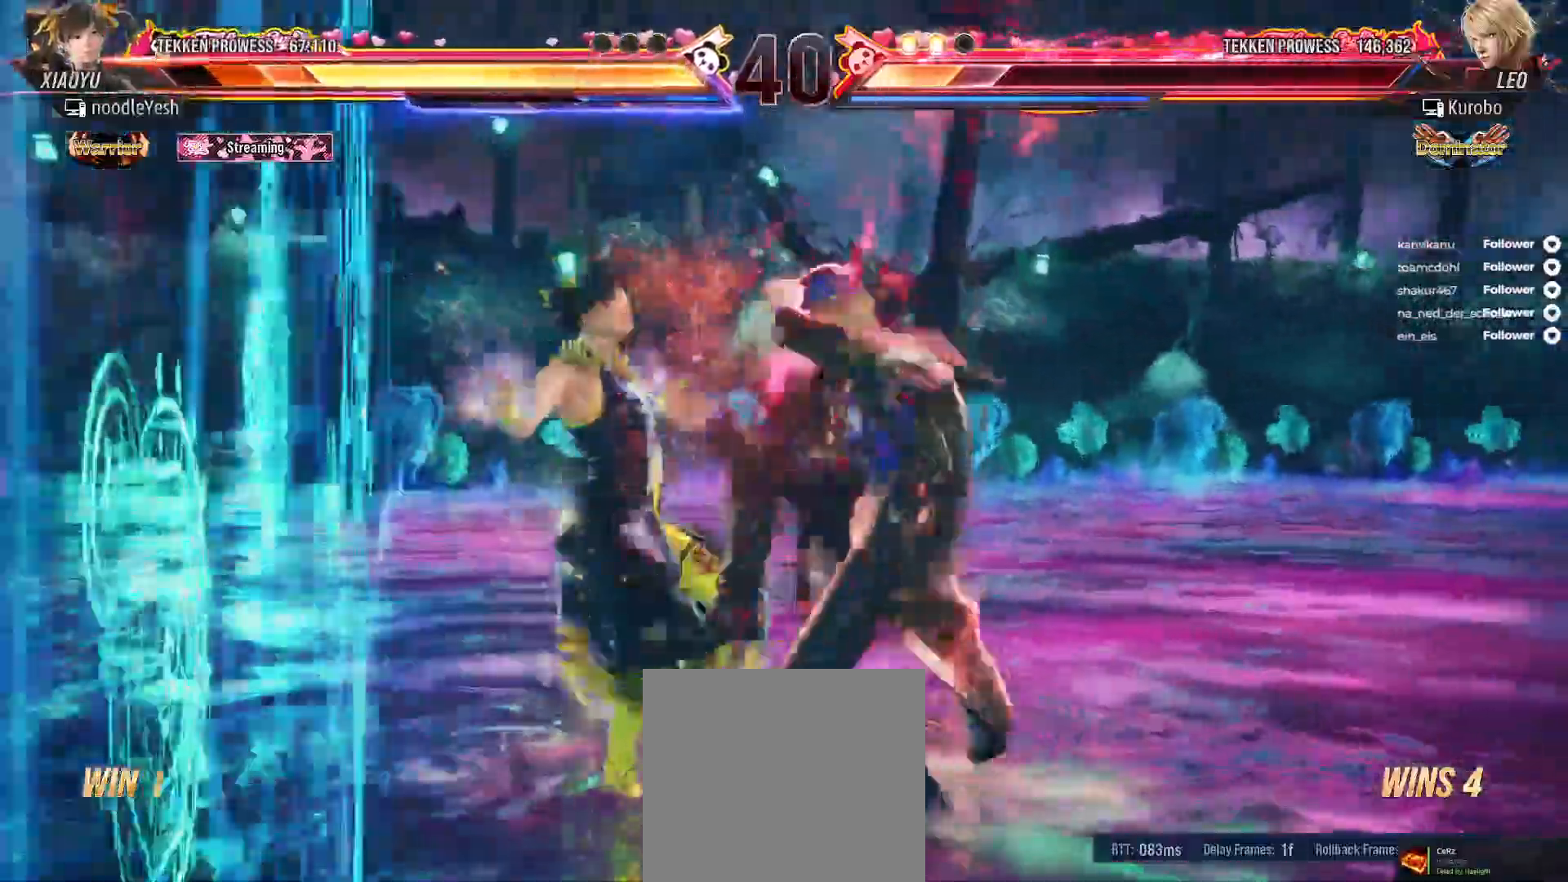
{"dt_ms": 500, "buttons": [], "right_stick": "center", "events": []}
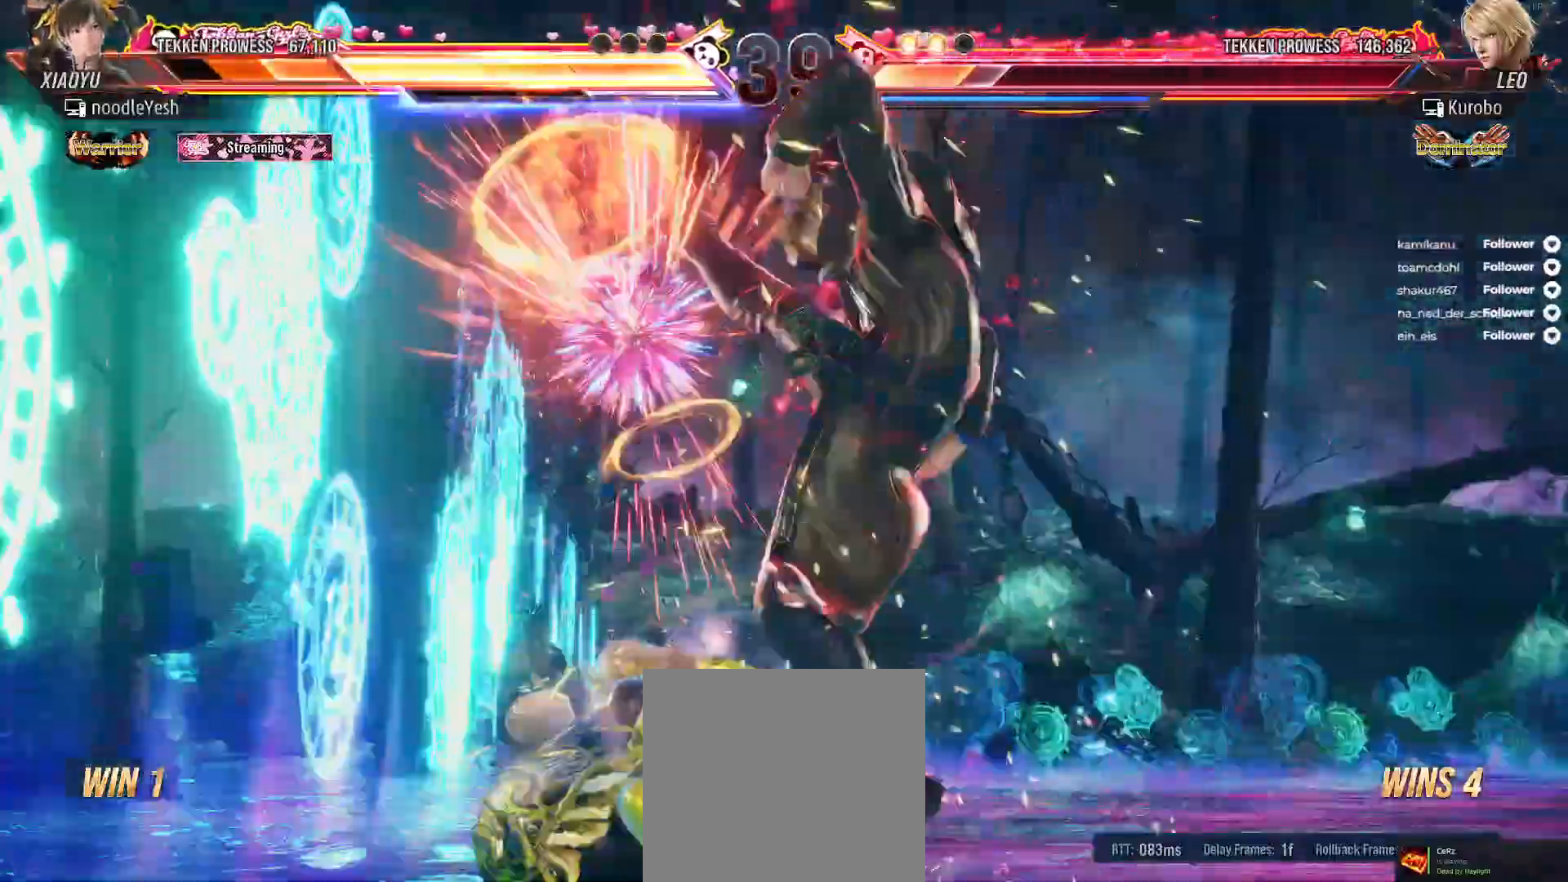
{"dt_ms": 500, "buttons": [], "right_stick": "center", "events": []}
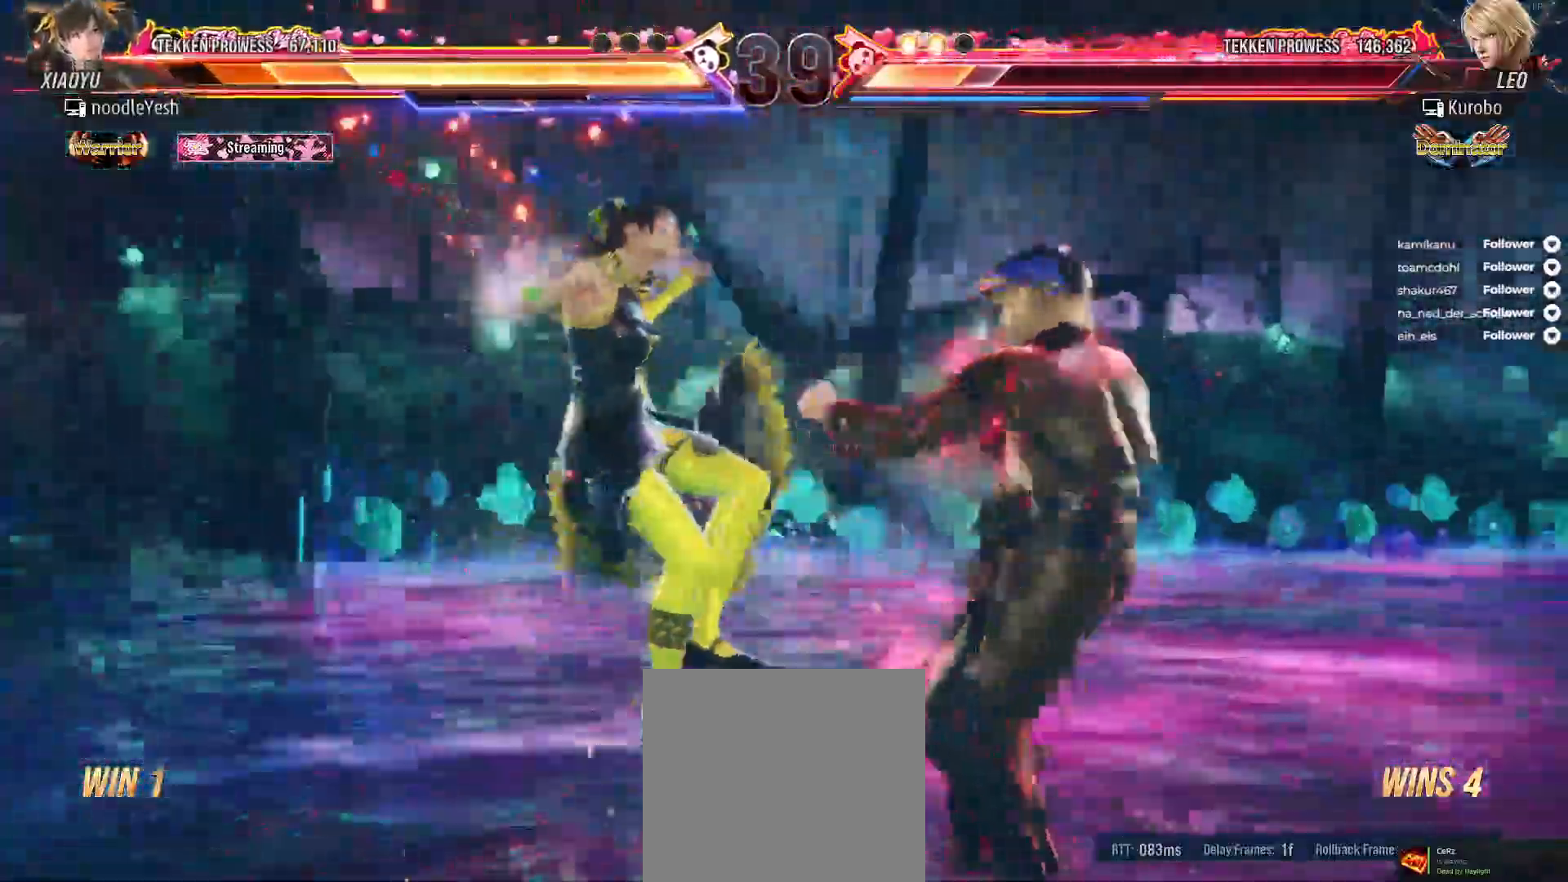
{"dt_ms": 500, "buttons": [], "right_stick": "center", "events": []}
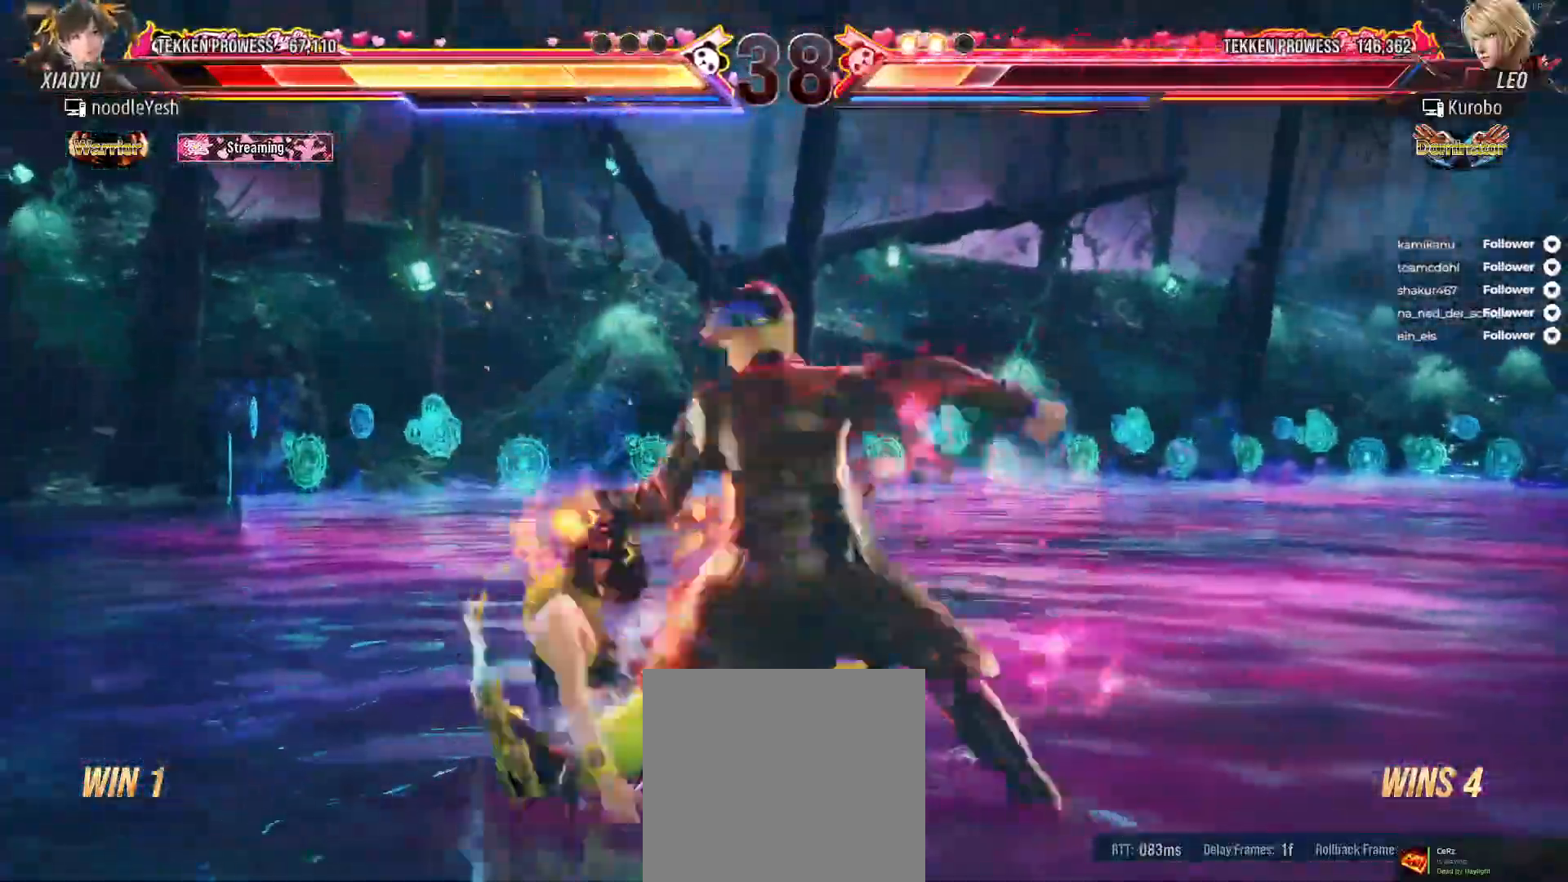
{"dt_ms": 500, "buttons": [], "right_stick": "center", "events": []}
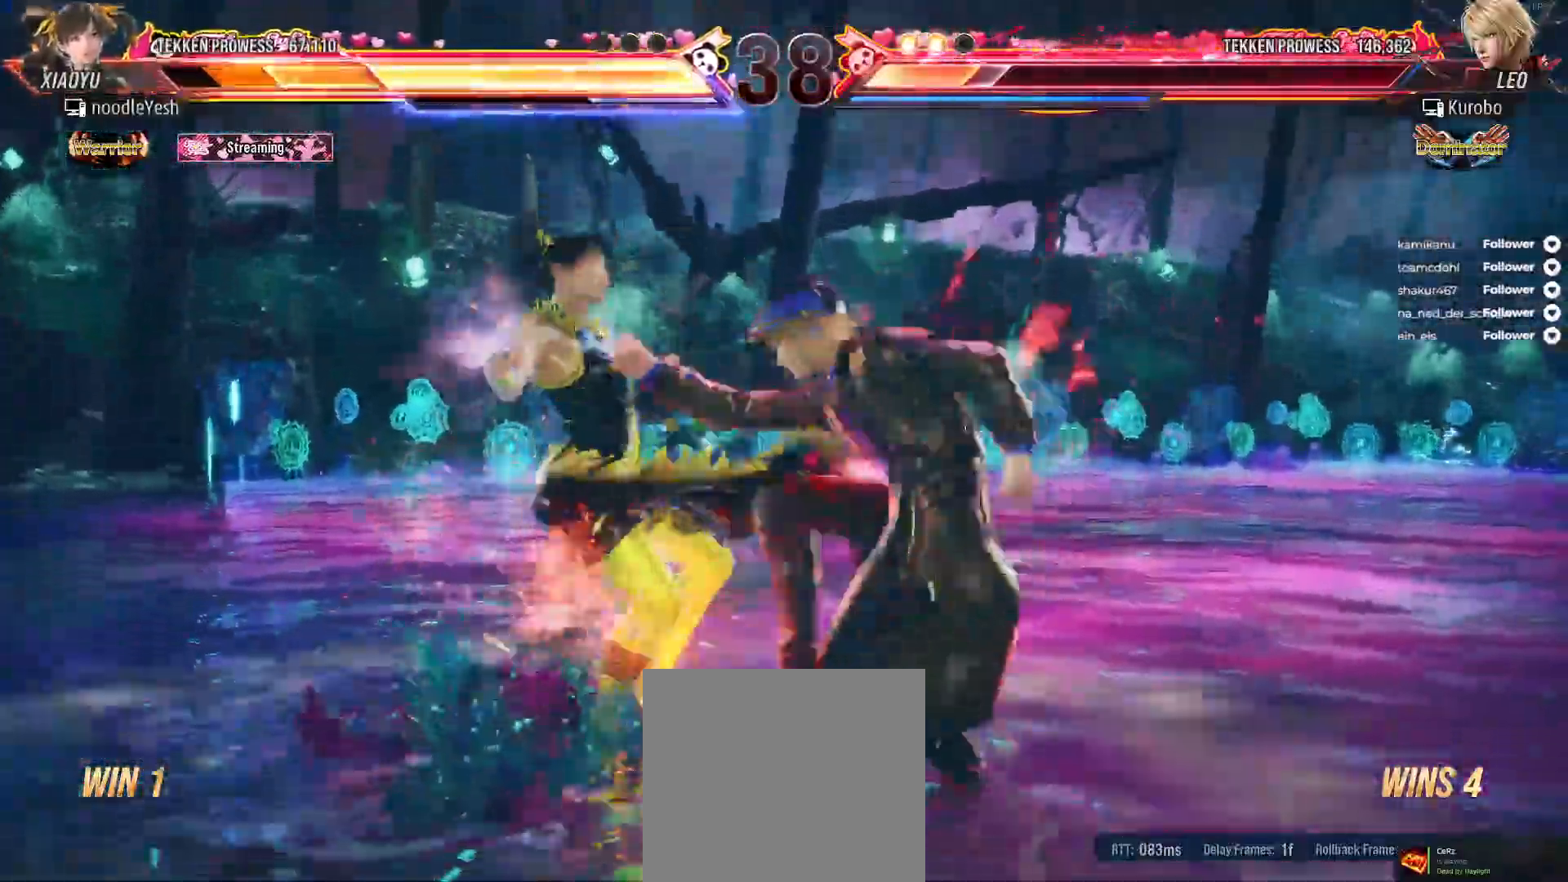
{"dt_ms": 500, "buttons": ["DPAD_LEFT"], "right_stick": "center", "events": [[383, "DPAD_LEFT", "down"]]}
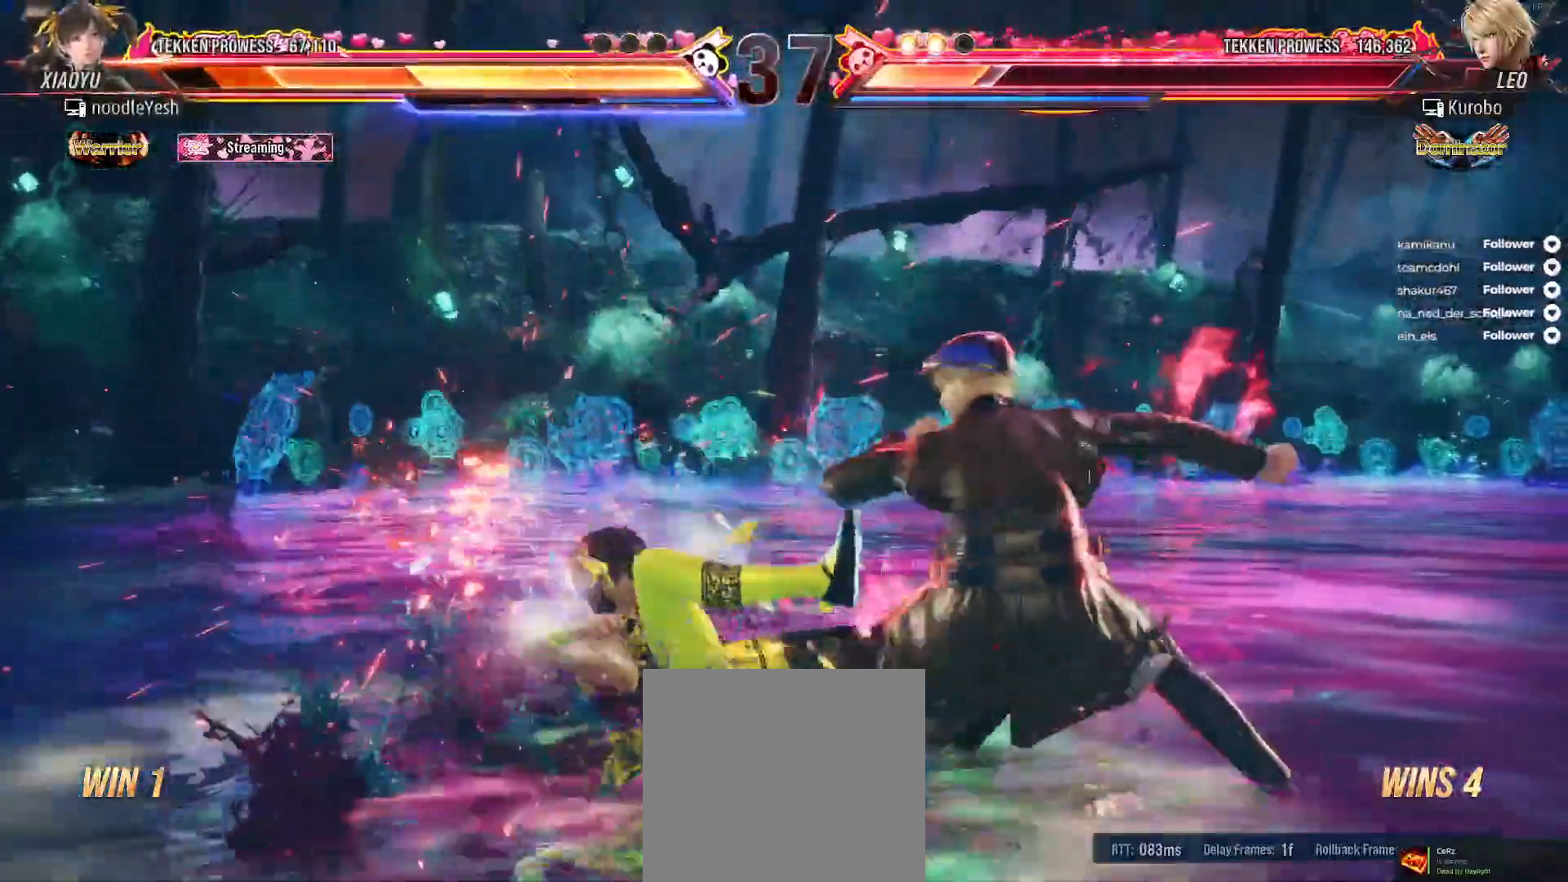
{"dt_ms": 1000, "buttons": ["DPAD_LEFT"], "right_stick": "center"}
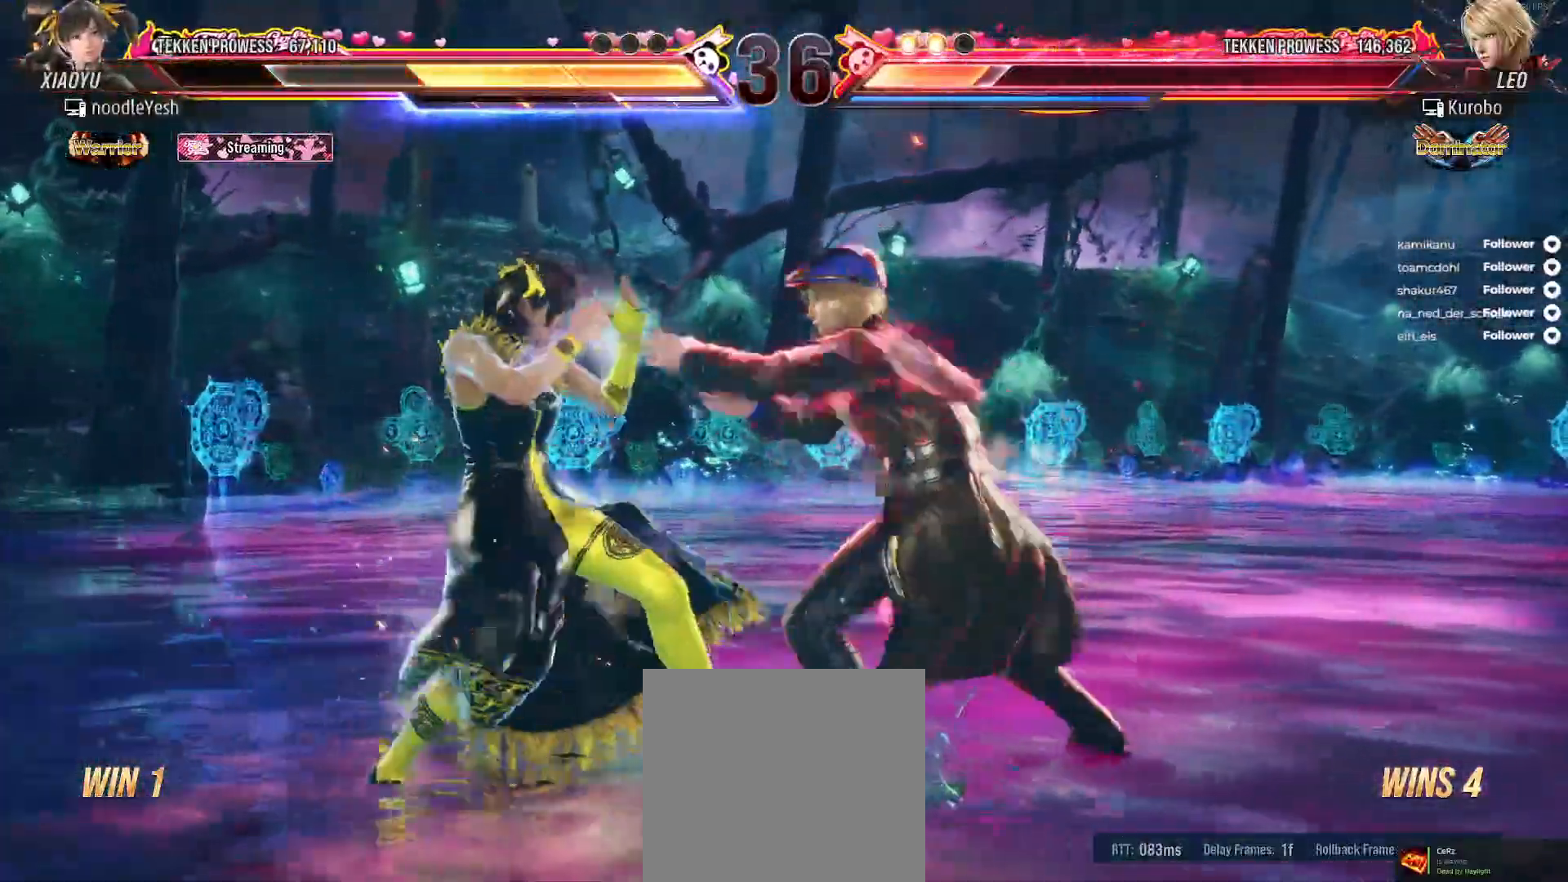
{"dt_ms": 500, "buttons": [], "right_stick": "center", "events": [[250, "DPAD_DOWN", "down"], [433, "DPAD_DOWN", "up"], [500, "DPAD_LEFT", "up"]]}
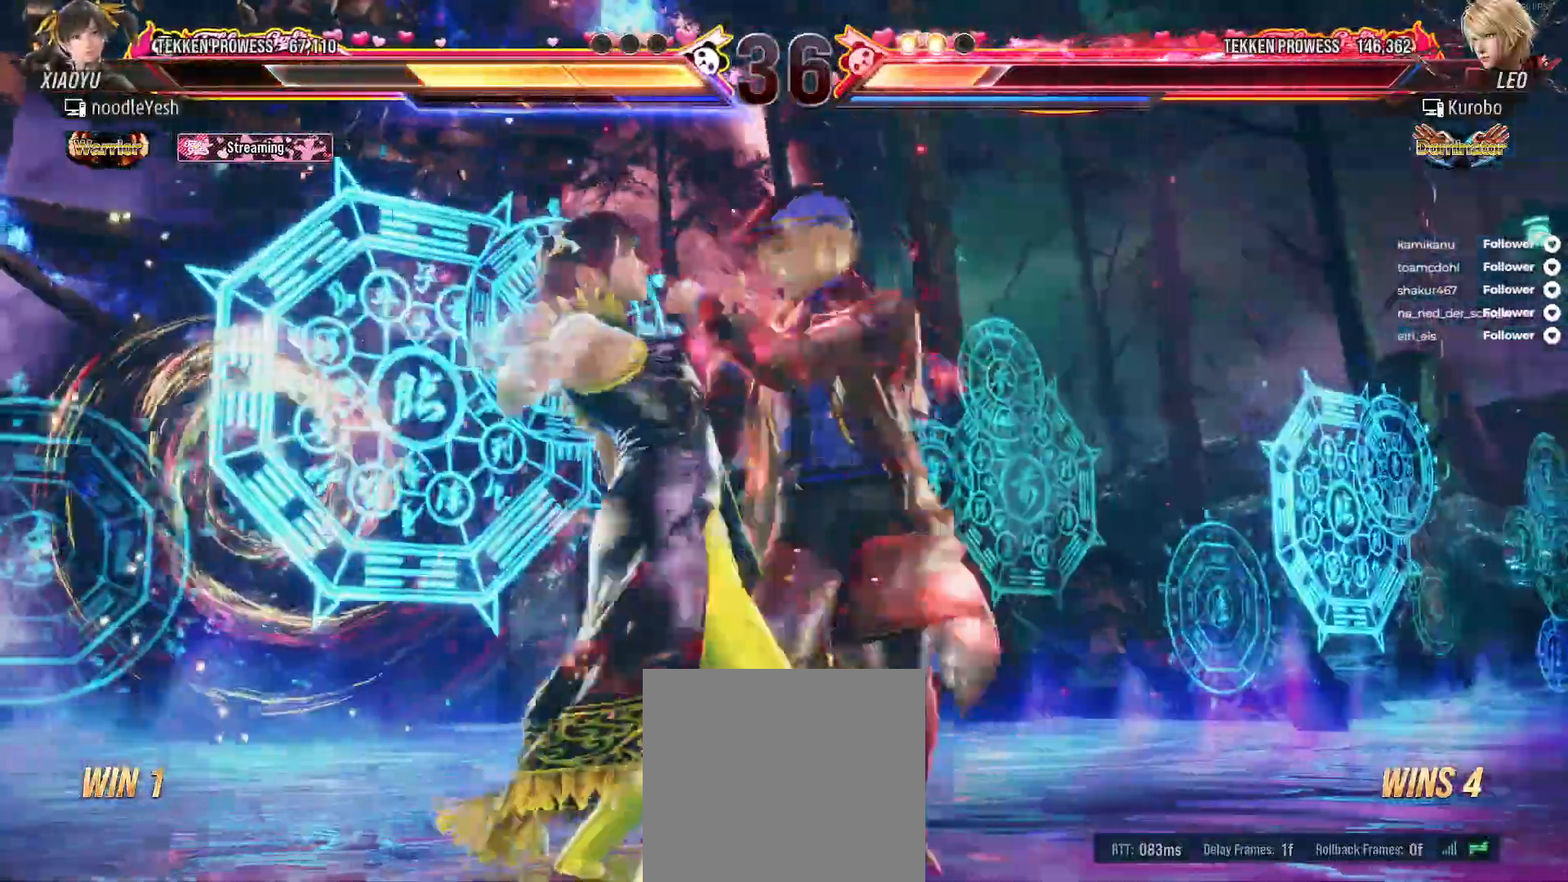
{"dt_ms": 500, "buttons": [], "right_stick": "center", "events": [[33, "DPAD_RIGHT", "down"], [133, "L2", "down"], [267, "DPAD_RIGHT", "up"], [267, "L2", "up"], [333, "Y", "down"], [450, "Y", "up"]]}
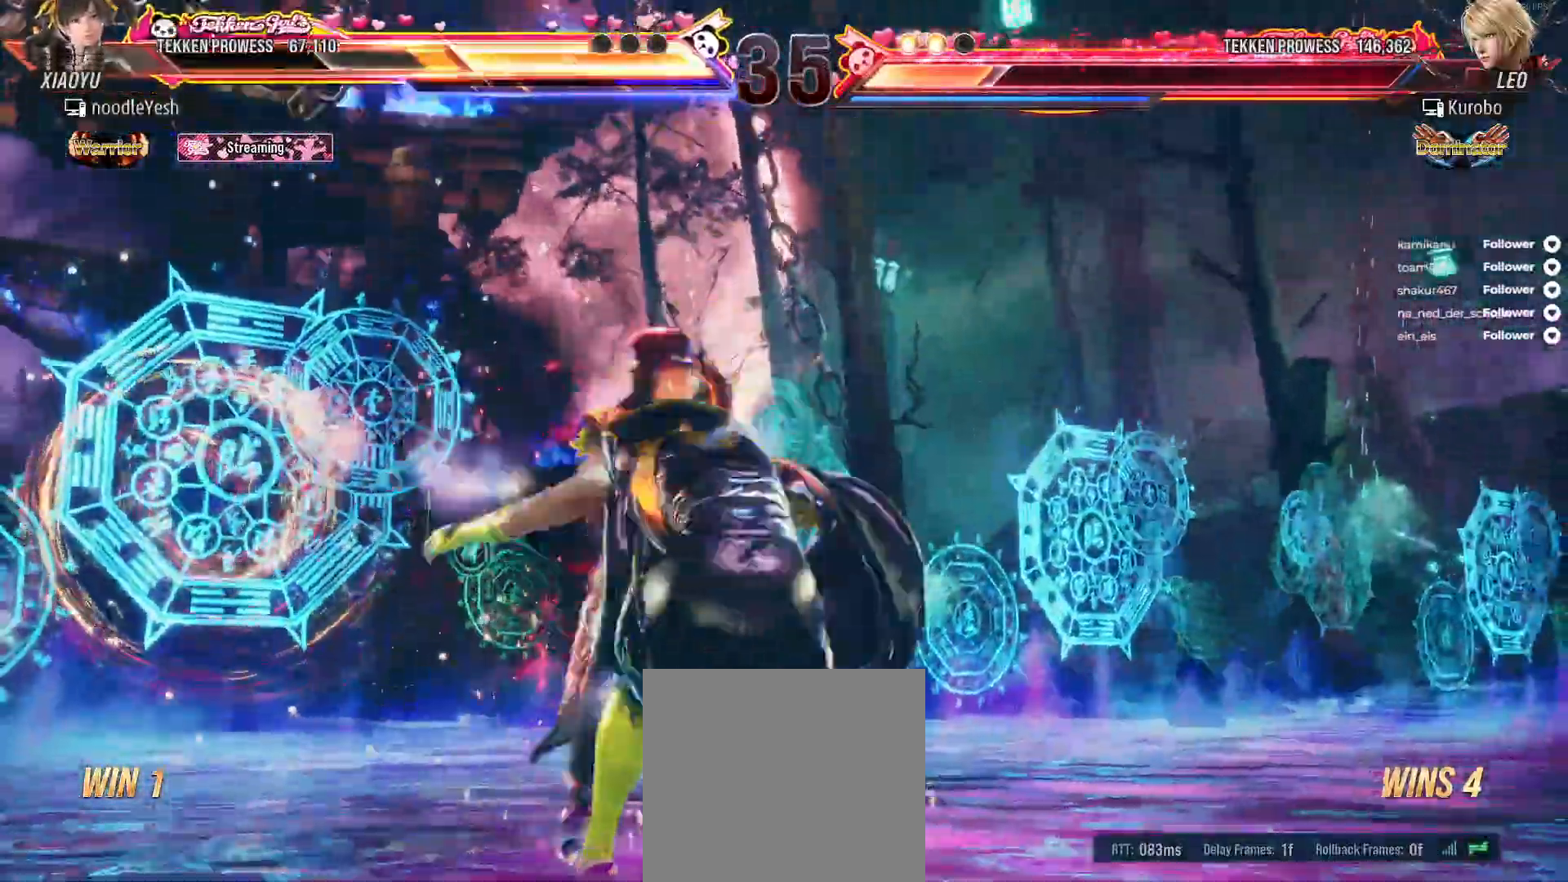
{"dt_ms": 500, "buttons": [], "right_stick": "center", "events": [[233, "Y", "down"], [317, "Y", "up"]]}
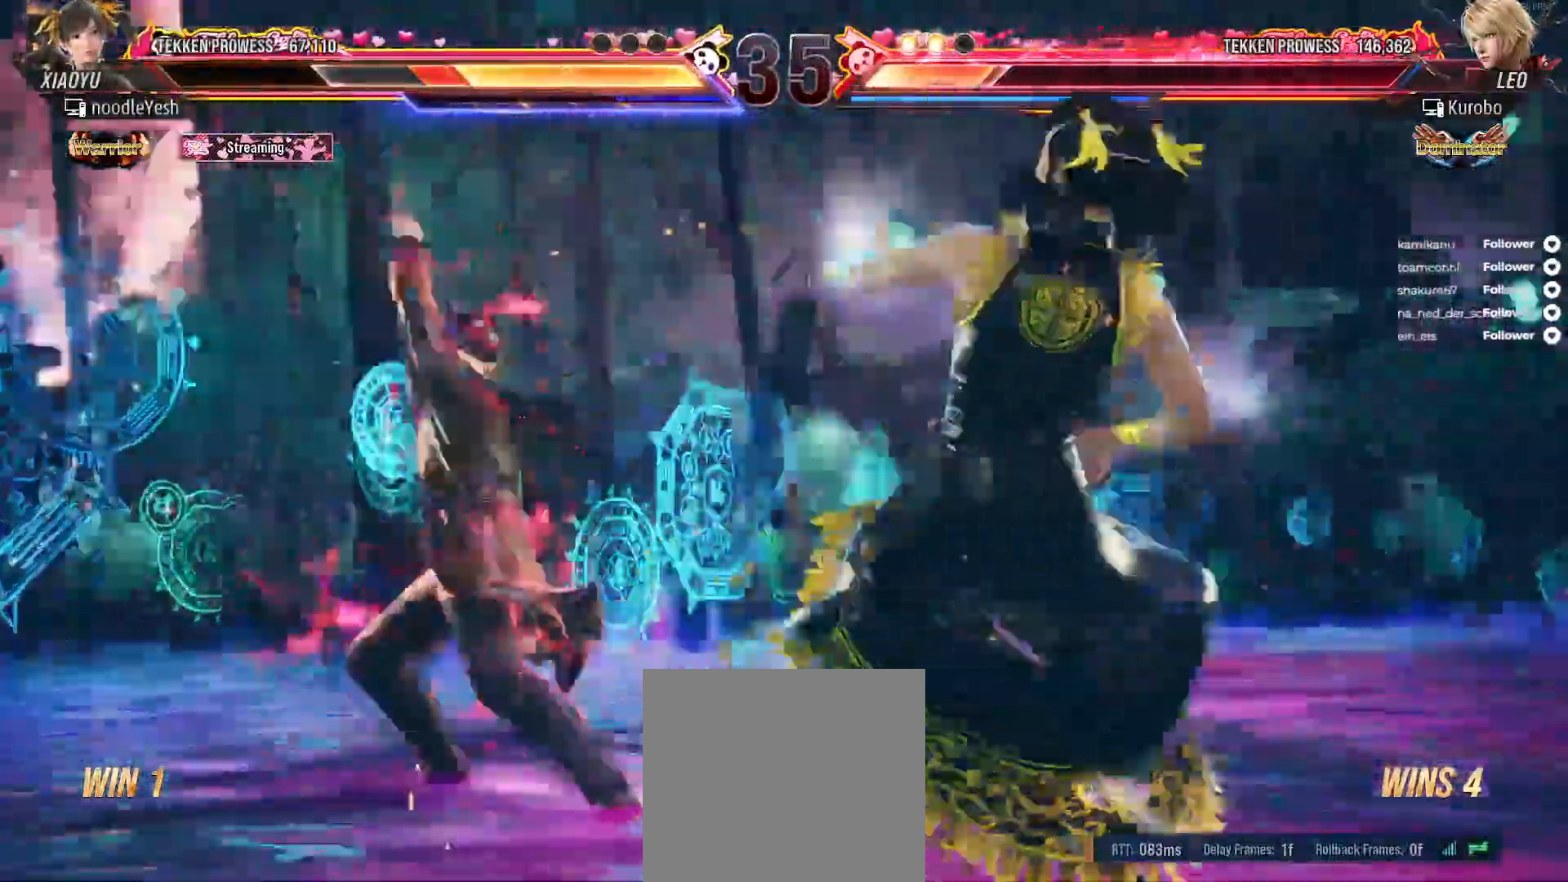
{"dt_ms": 500, "buttons": ["DPAD_RIGHT"], "right_stick": "center", "events": [[300, "DPAD_RIGHT", "down"], [383, "DPAD_RIGHT", "up"], [450, "DPAD_RIGHT", "down"]]}
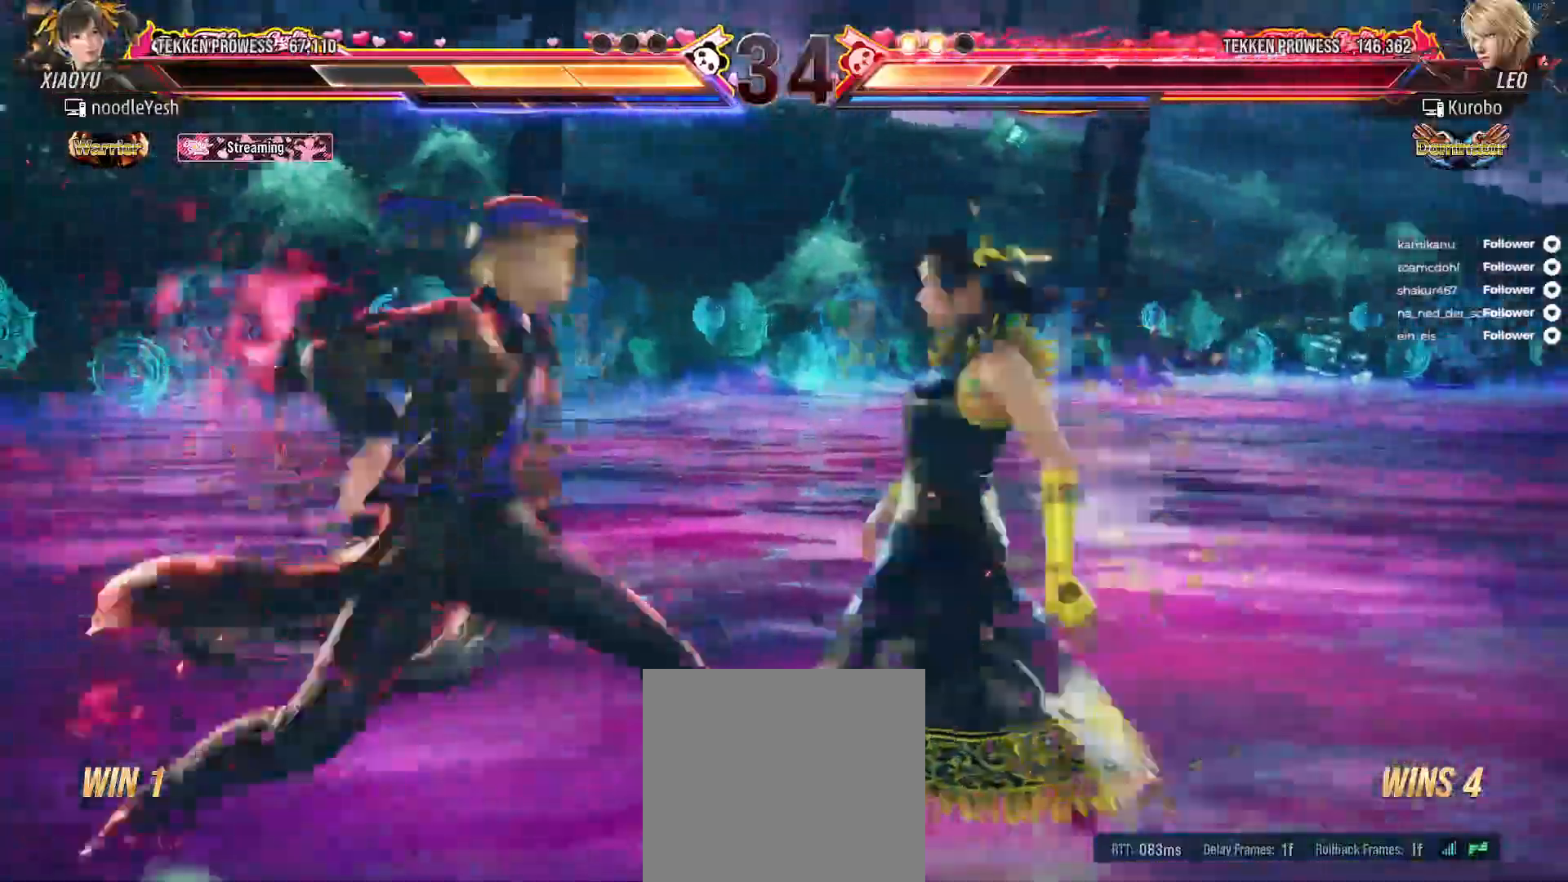
{"dt_ms": 500, "buttons": [], "right_stick": "center", "events": [[50, "DPAD_RIGHT", "up"], [67, "DPAD_RIGHT", "down"], [367, "DPAD_RIGHT", "up"]]}
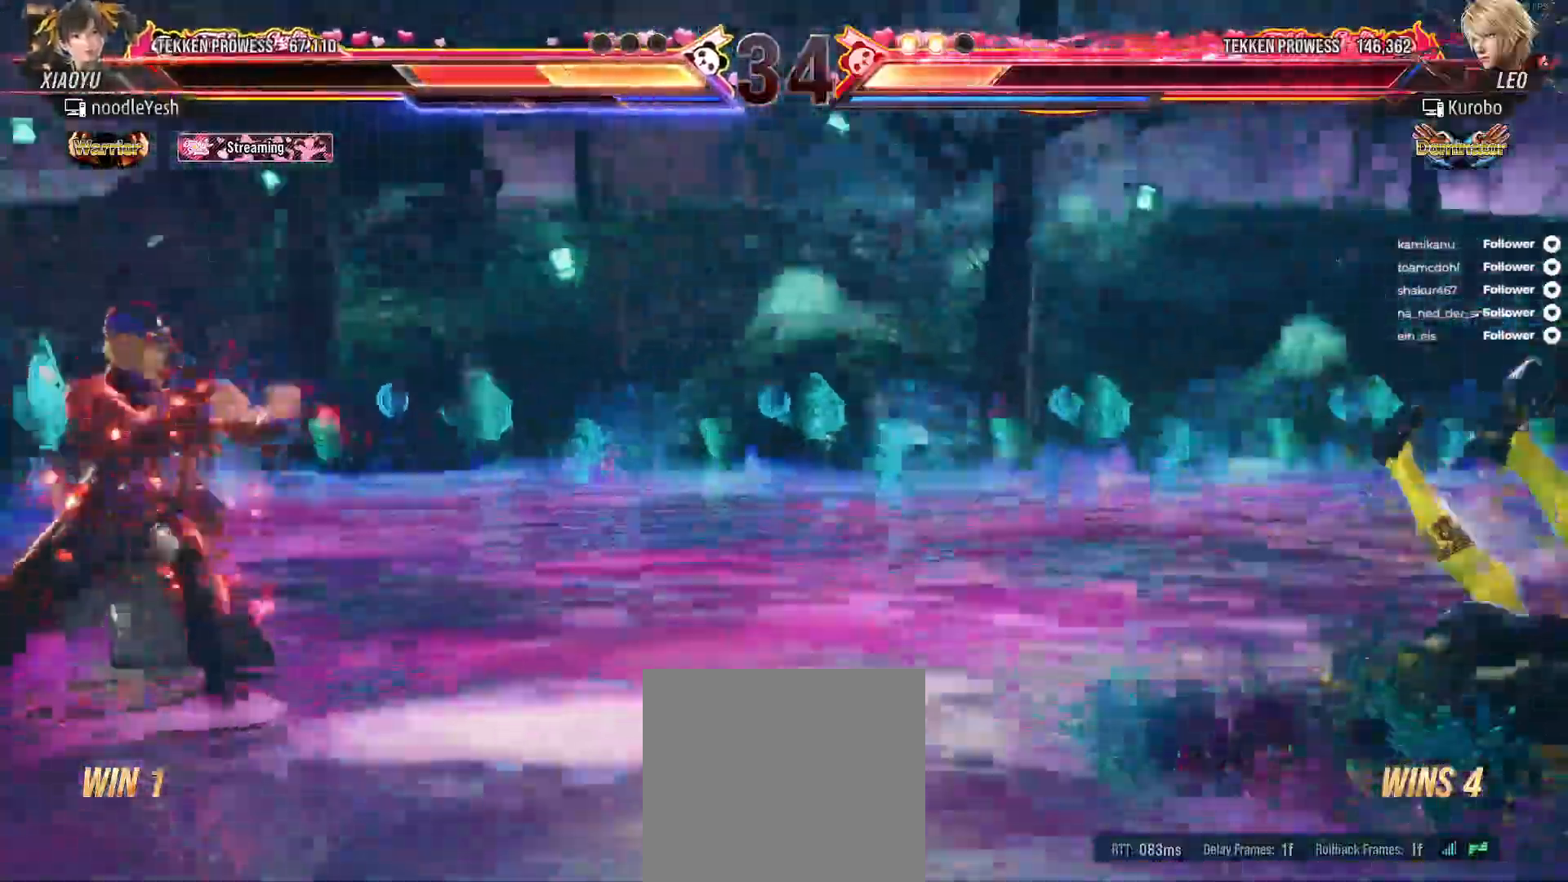
{"dt_ms": 500, "buttons": [], "right_stick": "center", "events": [[33, "DPAD_RIGHT", "down"], [100, "DPAD_RIGHT", "up"], [200, "DPAD_RIGHT", "down"], [283, "DPAD_RIGHT", "up"], [350, "DPAD_RIGHT", "down"], [450, "DPAD_RIGHT", "up"]]}
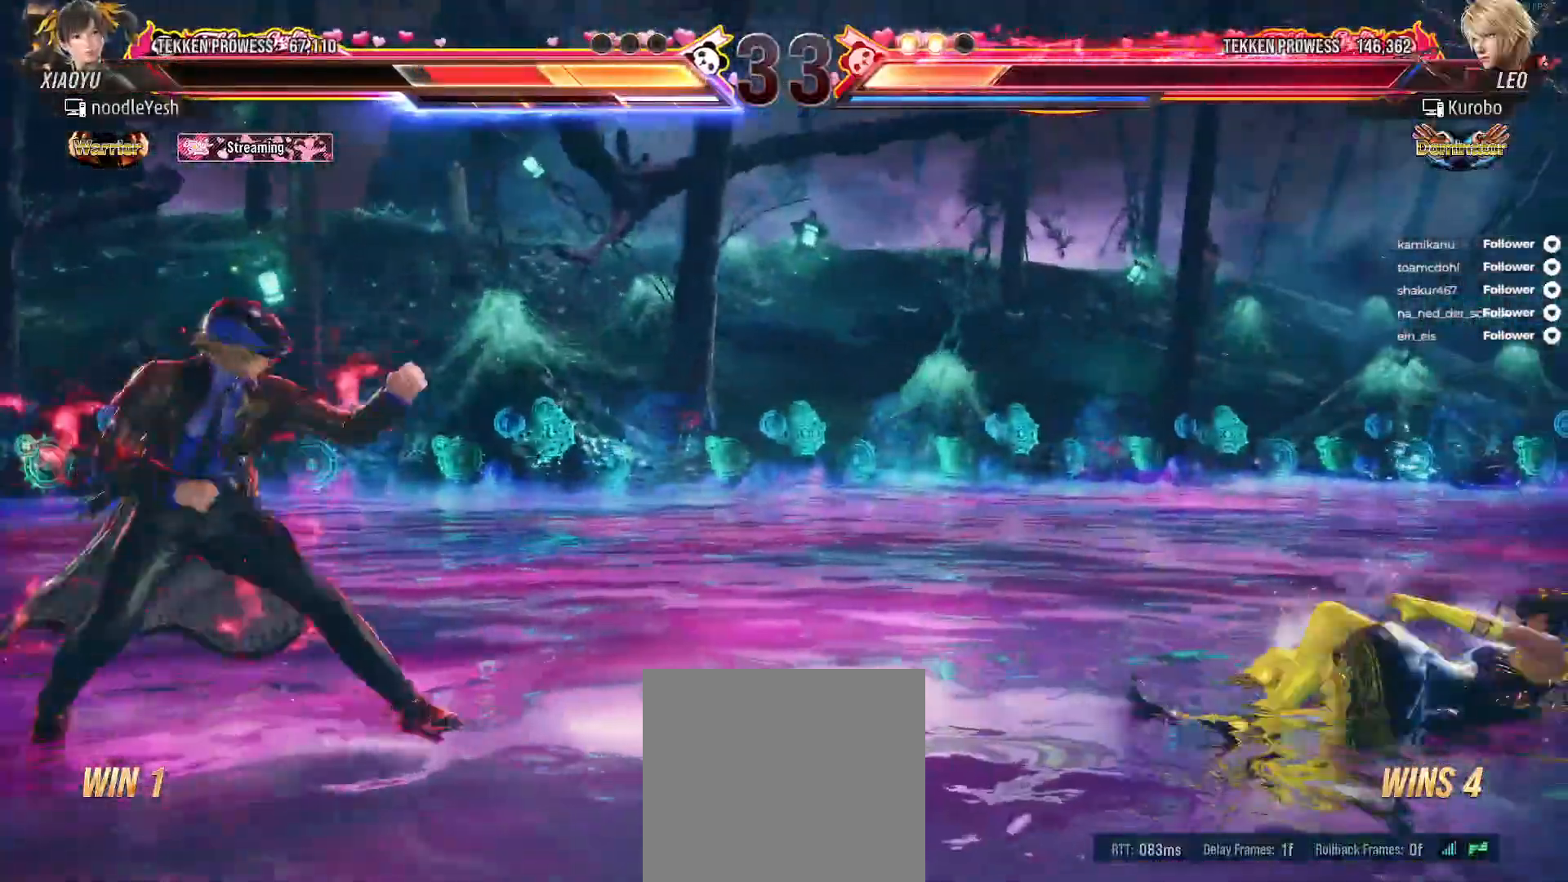
{"dt_ms": 500, "buttons": ["DPAD_RIGHT"], "right_stick": "center", "events": [[33, "DPAD_RIGHT", "down"], [117, "DPAD_RIGHT", "up"], [183, "DPAD_RIGHT", "down"], [283, "DPAD_RIGHT", "up"], [333, "DPAD_RIGHT", "down"]]}
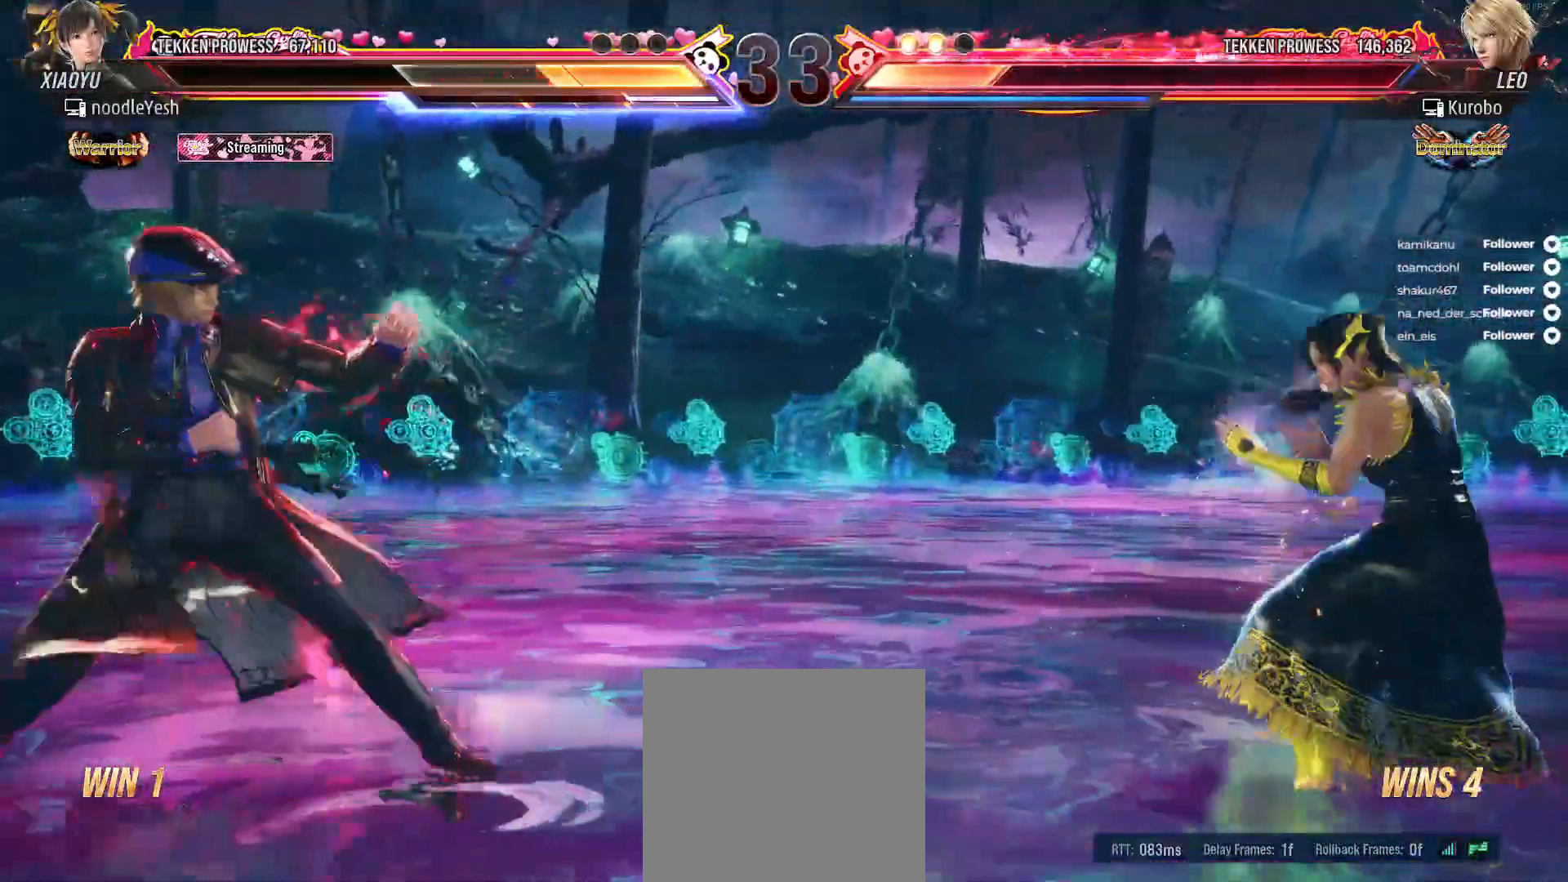
{"dt_ms": 500, "buttons": [], "right_stick": "center", "events": [[200, "DPAD_RIGHT", "up"], [350, "DPAD_RIGHT", "down"], [450, "DPAD_RIGHT", "up"]]}
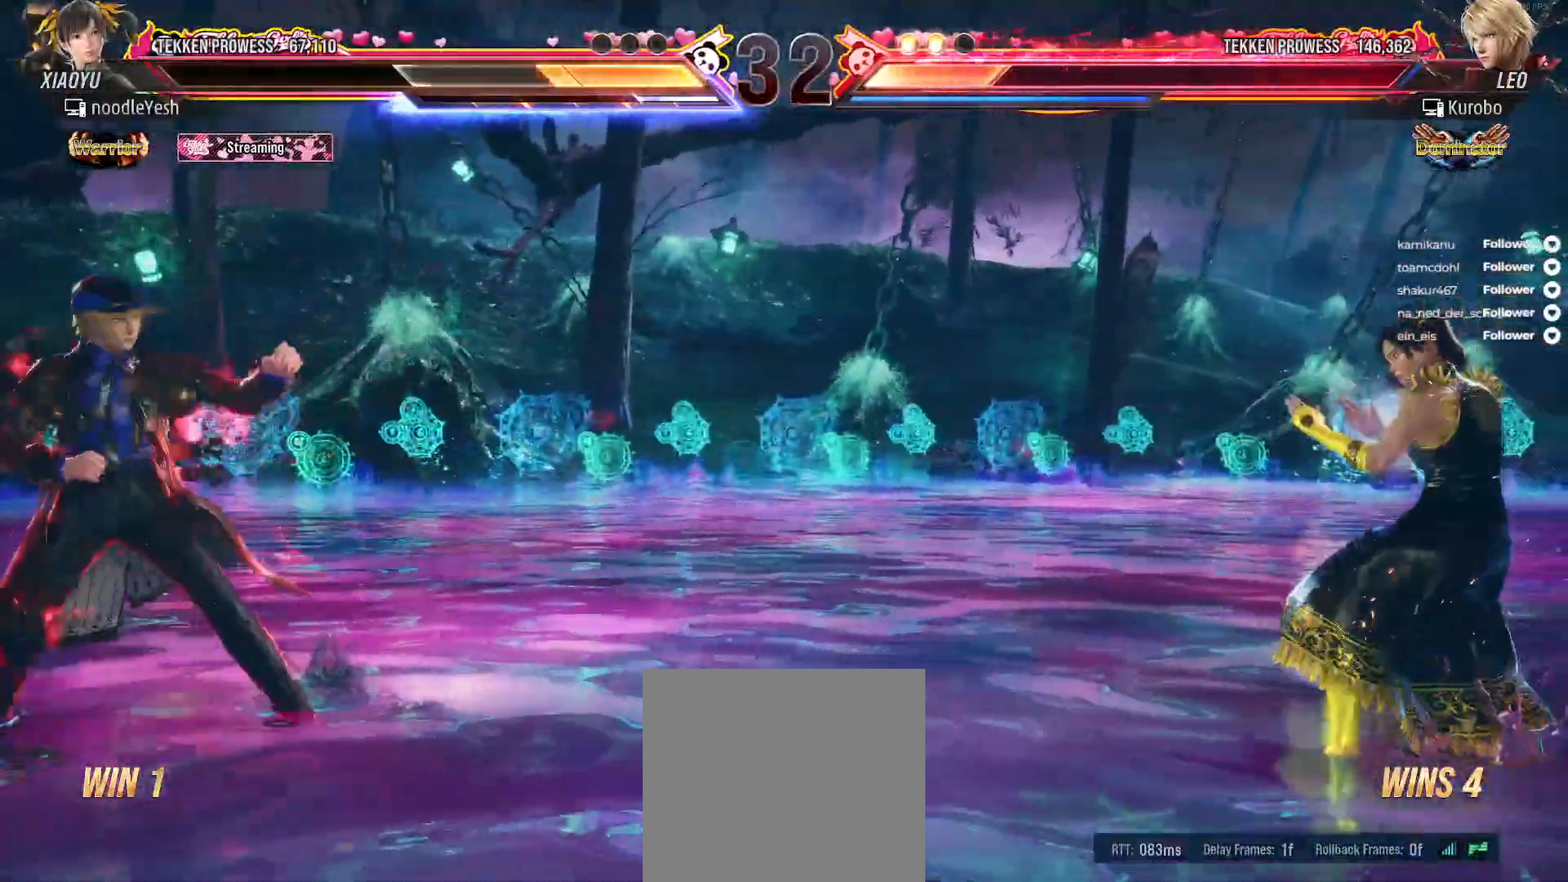
{"dt_ms": 500, "buttons": ["DPAD_LEFT"], "right_stick": "center", "events": [[17, "DPAD_RIGHT", "down"], [100, "DPAD_RIGHT", "up"], [200, "DPAD_LEFT", "down"], [300, "DPAD_LEFT", "up"], [350, "DPAD_LEFT", "down"]]}
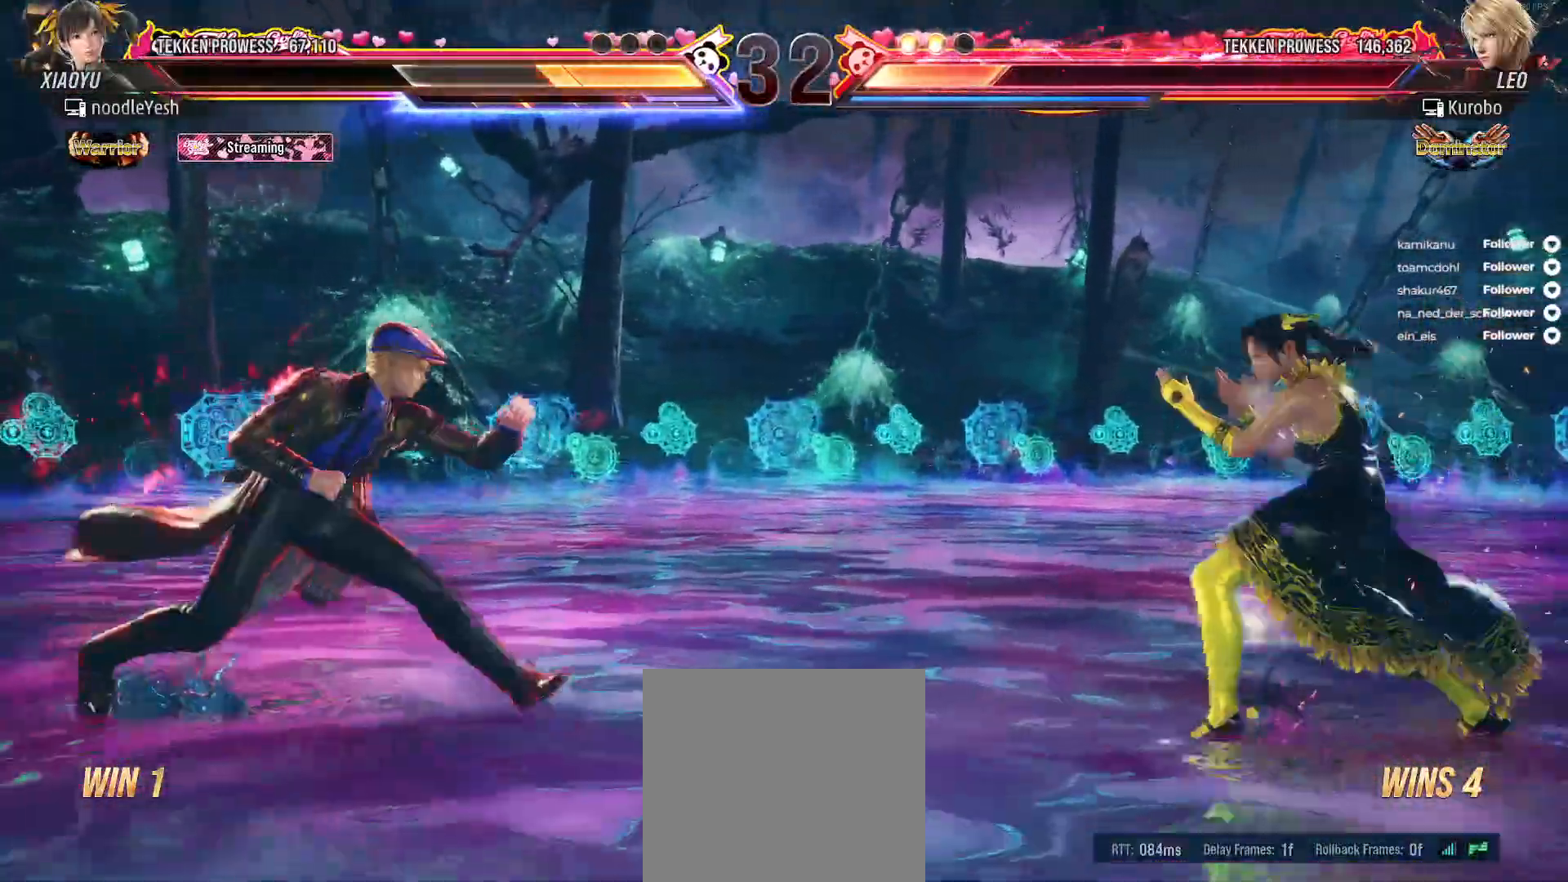
{"dt_ms": 500, "buttons": [], "right_stick": "center", "events": [[17, "A", "down"], [100, "DPAD_LEFT", "up"], [150, "A", "up"]]}
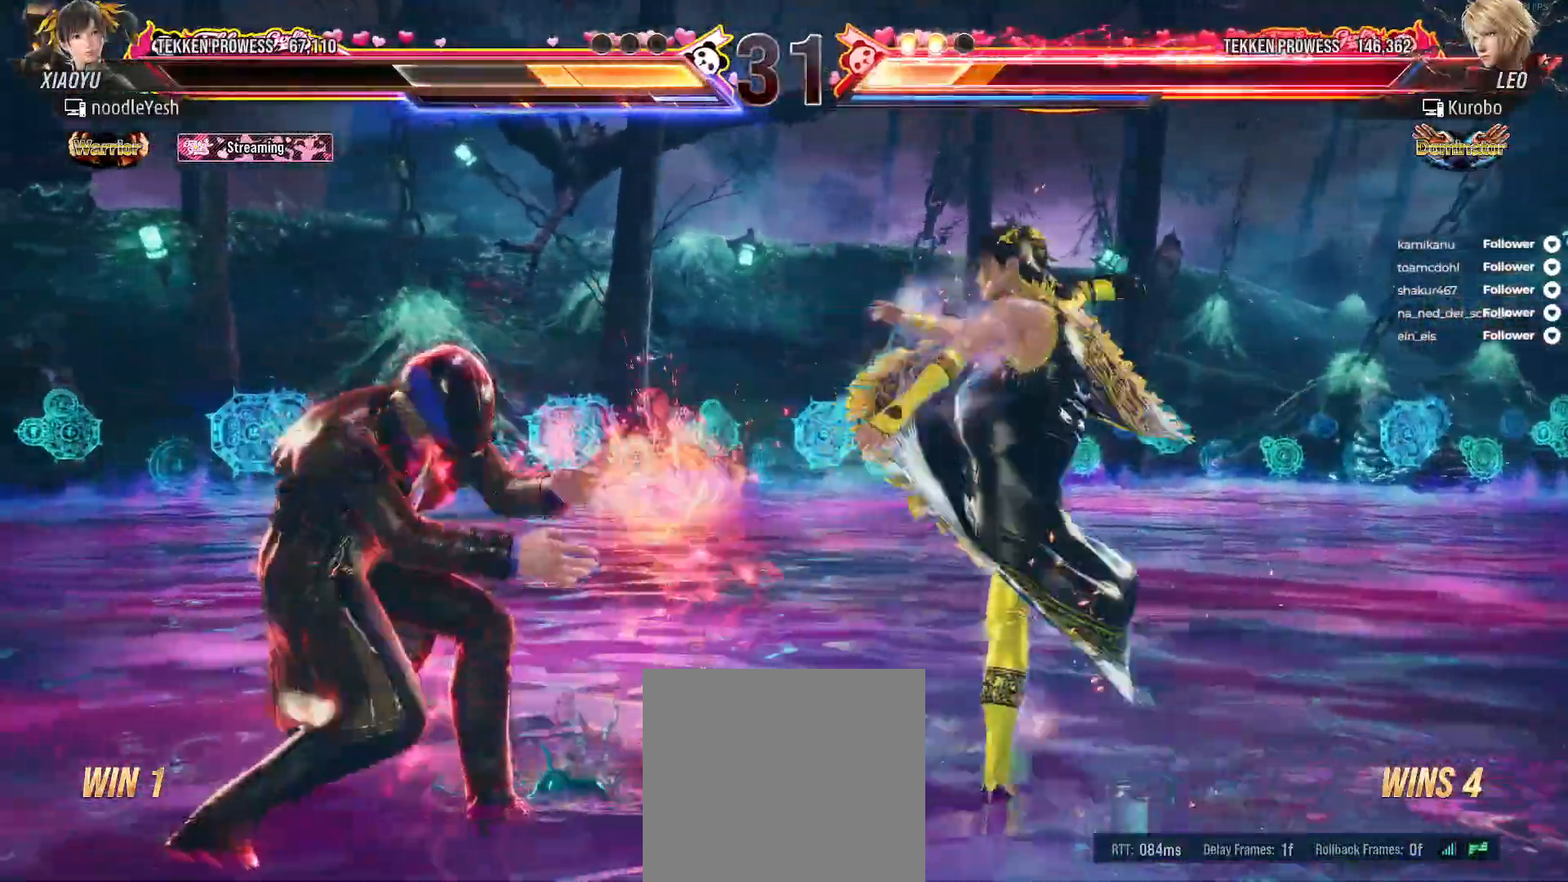
{"dt_ms": 500, "buttons": [], "right_stick": "center", "events": [[100, "DPAD_LEFT", "down"], [167, "DPAD_LEFT", "up"], [233, "DPAD_RIGHT", "down"], [350, "DPAD_RIGHT", "up"], [417, "DPAD_RIGHT", "down"], [500, "DPAD_RIGHT", "up"]]}
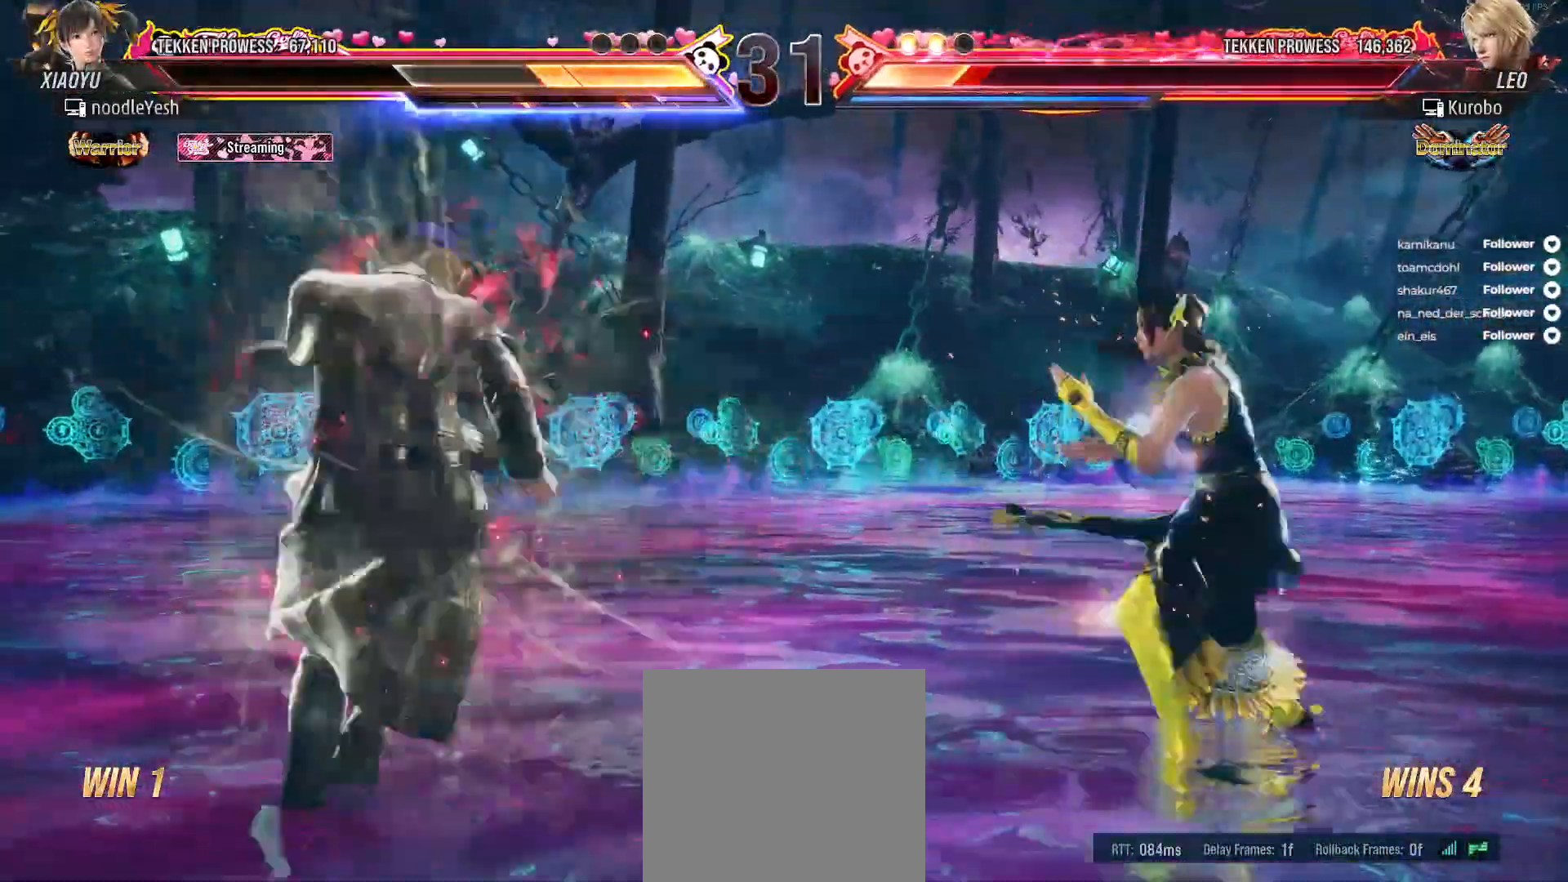
{"dt_ms": 500, "buttons": ["DPAD_RIGHT"], "right_stick": "center", "events": [[50, "DPAD_RIGHT", "down"]]}
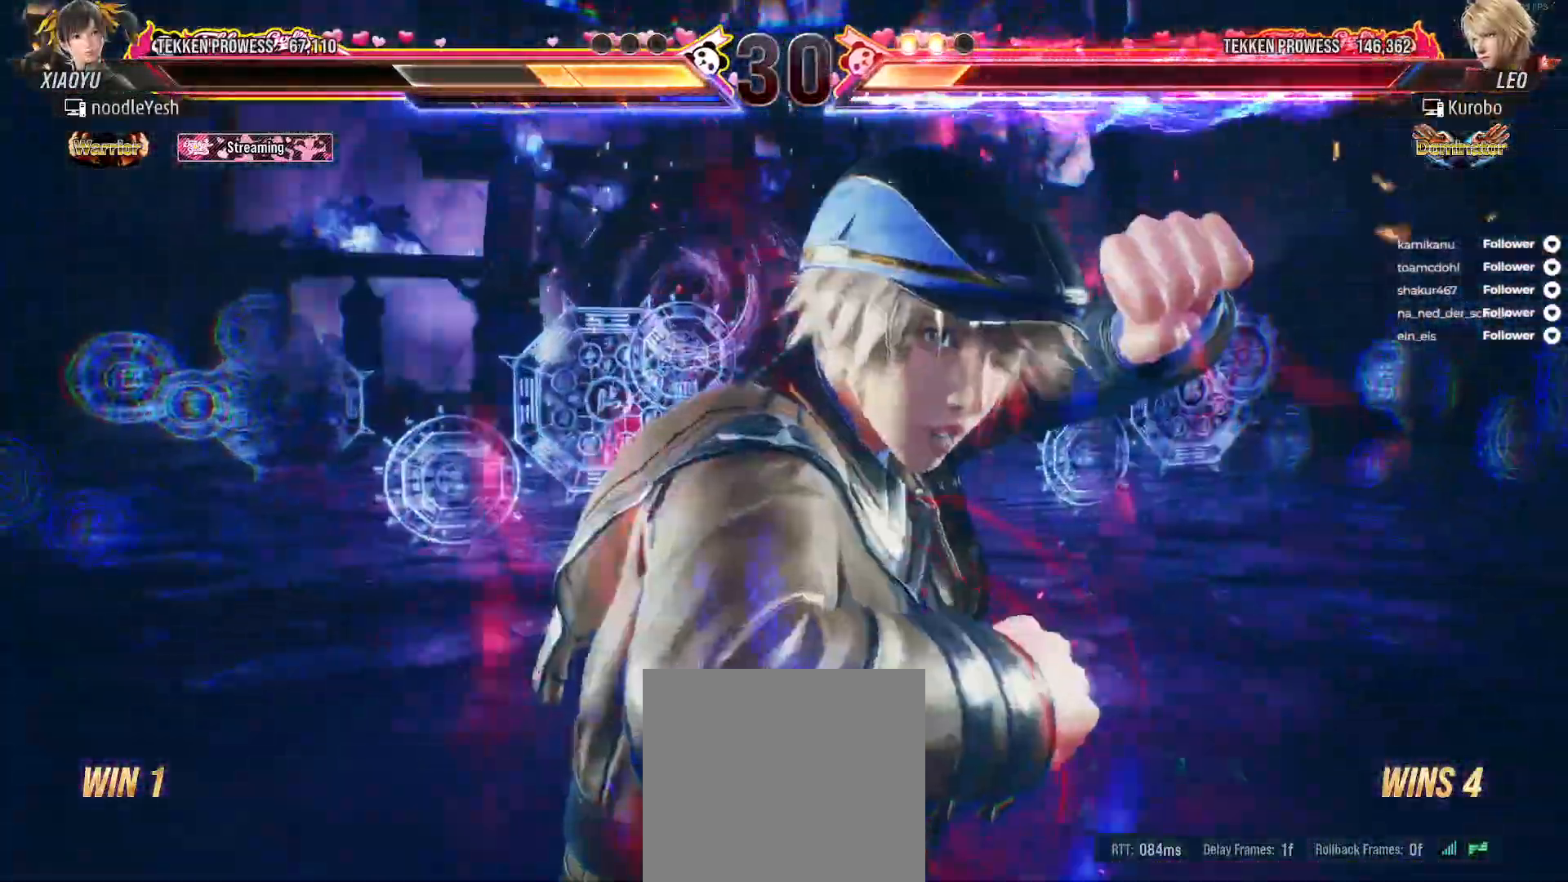
{"dt_ms": 500, "buttons": ["DPAD_RIGHT"], "right_stick": "center", "events": []}
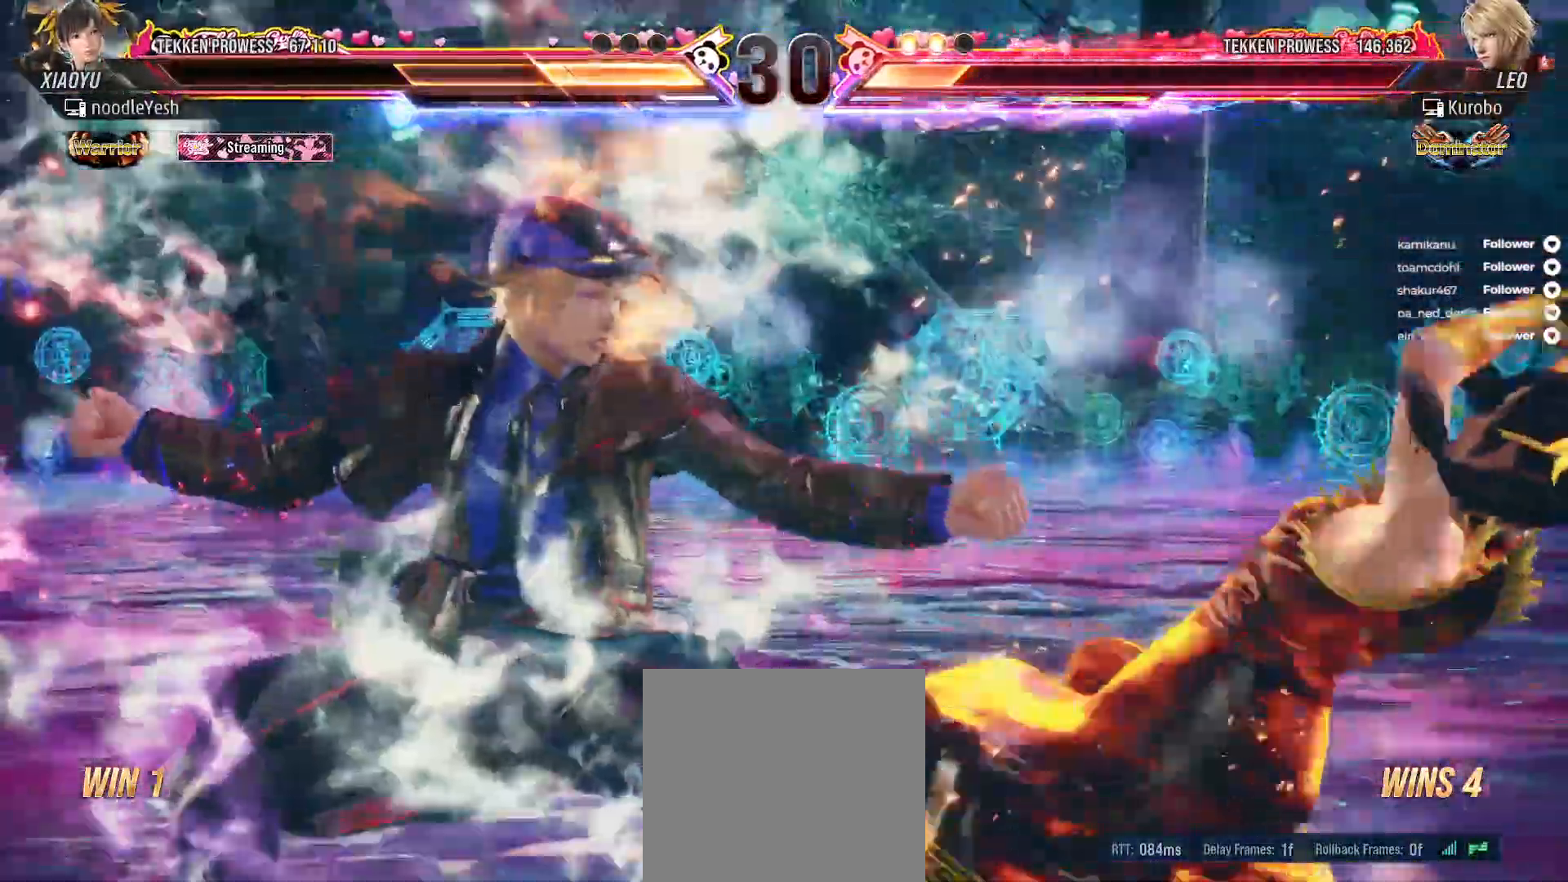
{"dt_ms": 500, "buttons": ["DPAD_DOWN", "DPAD_RIGHT"], "right_stick": "center", "events": [[100, "DPAD_RIGHT", "up"], [200, "DPAD_DOWN", "down"], [200, "DPAD_RIGHT", "down"], [250, "A", "down"], [350, "A", "up"], [417, "A", "down"], [500, "A", "up"]]}
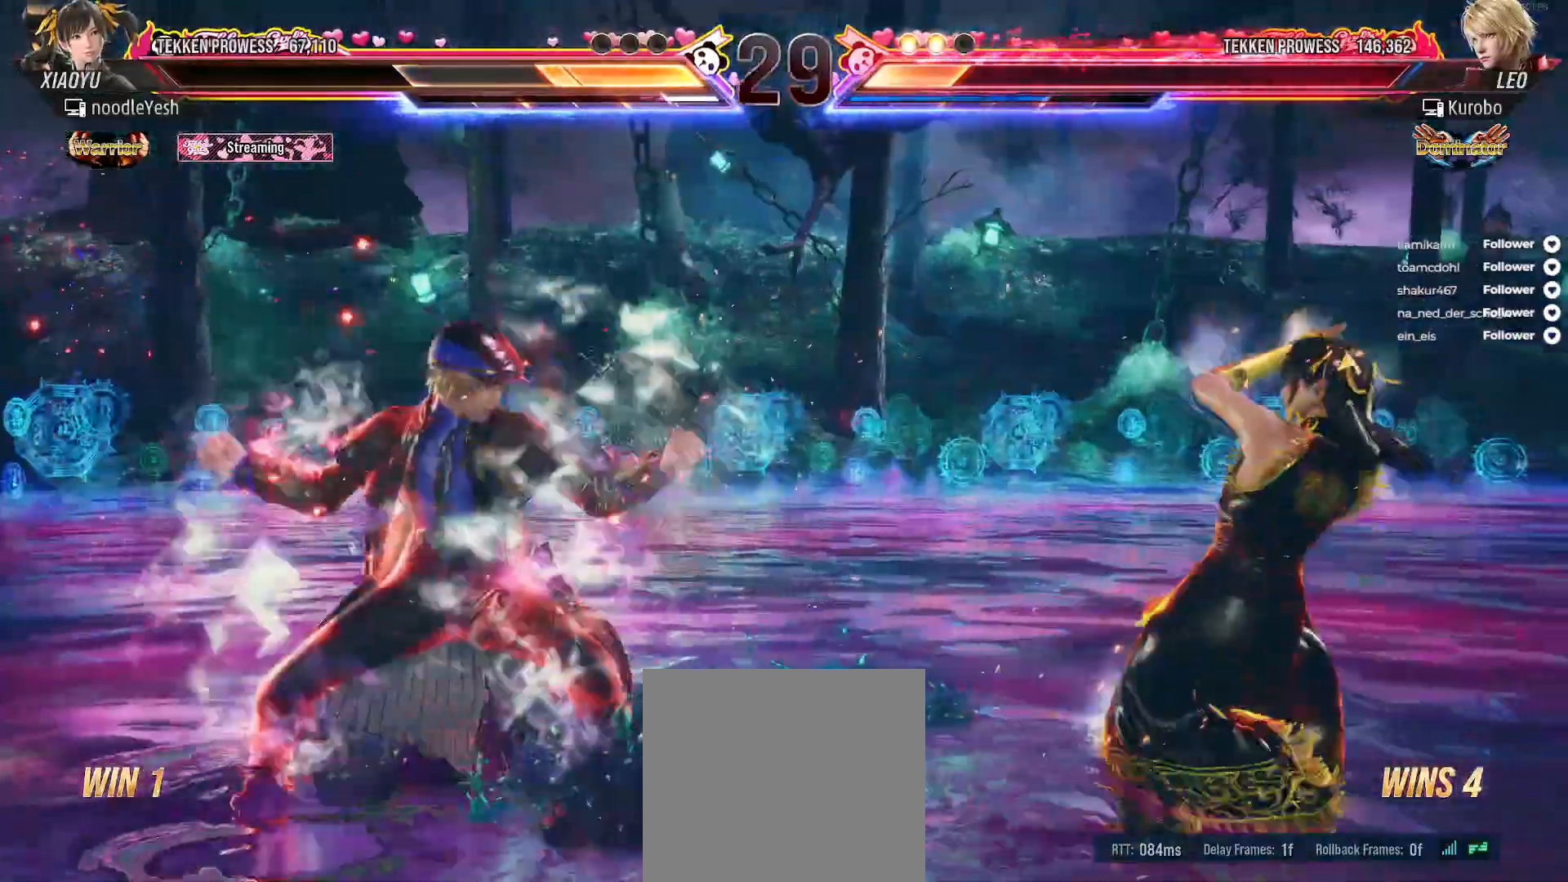
{"dt_ms": 500, "buttons": ["DPAD_DOWN", "DPAD_RIGHT"], "right_stick": "center", "events": [[67, "A", "down"], [150, "A", "up"], [217, "A", "down"], [300, "A", "up"], [367, "A", "down"], [450, "A", "up"]]}
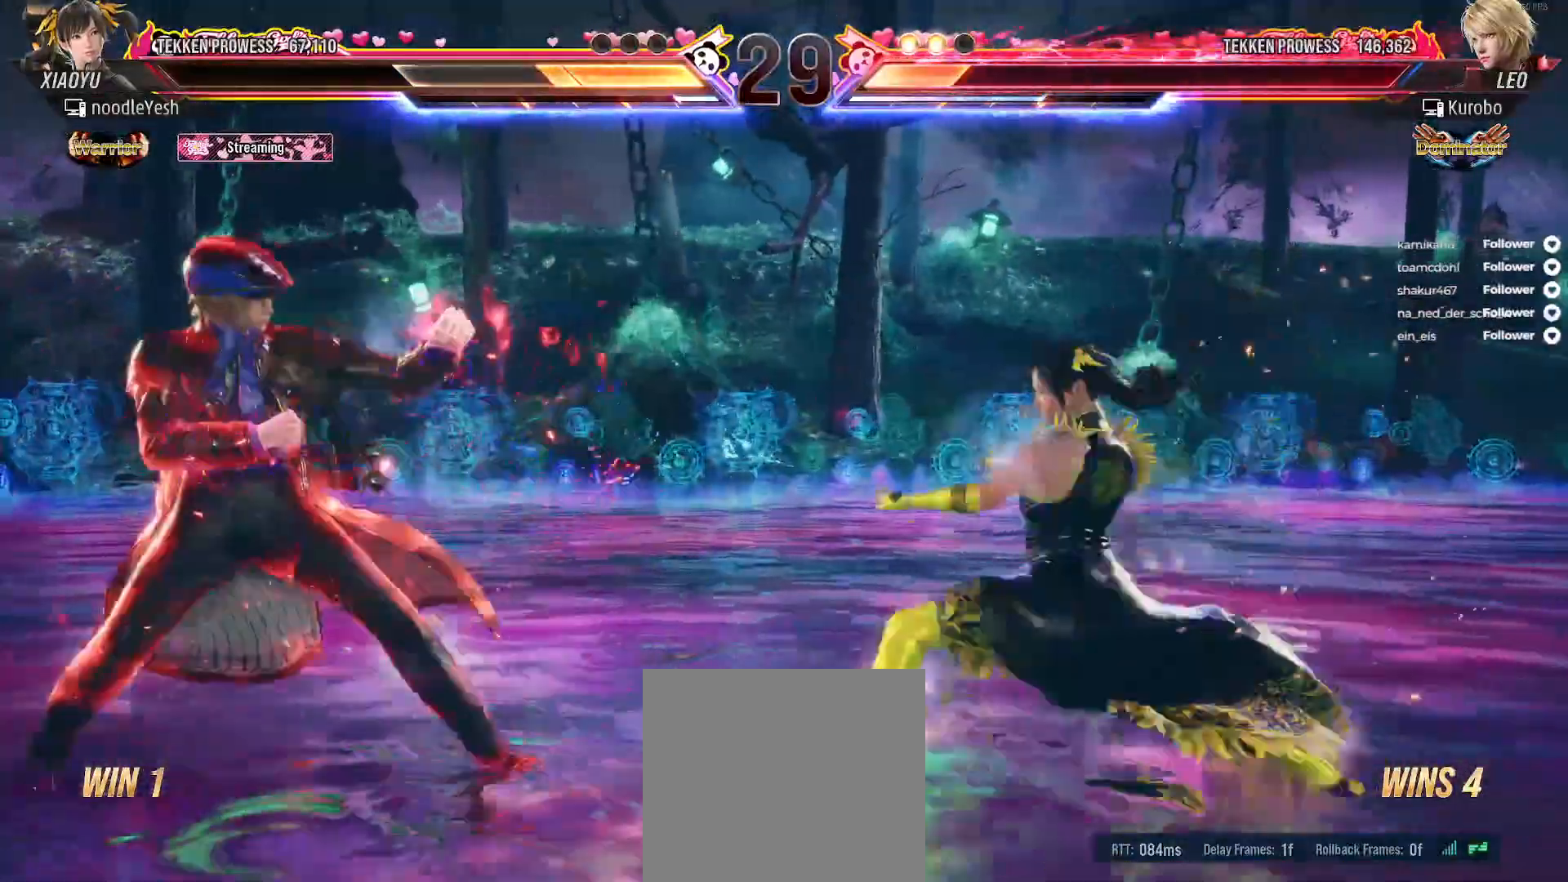
{"dt_ms": 500, "buttons": [], "right_stick": "center", "events": [[67, "DPAD_DOWN", "up"], [67, "DPAD_RIGHT", "up"], [200, "DPAD_RIGHT", "down"], [300, "DPAD_RIGHT", "up"], [367, "DPAD_RIGHT", "down"], [450, "DPAD_RIGHT", "up"]]}
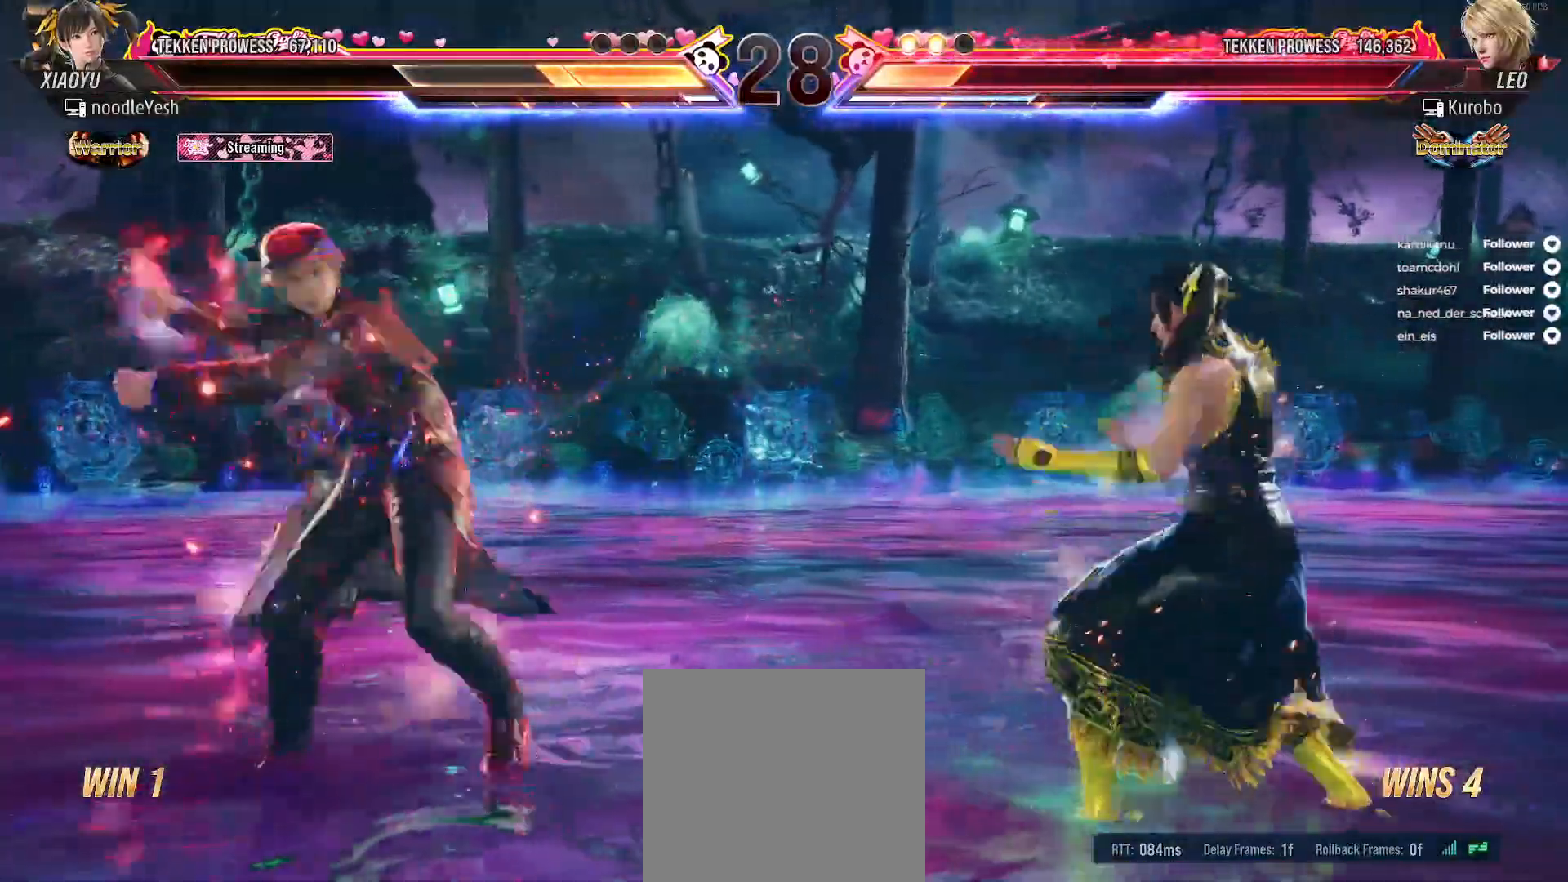
{"dt_ms": 500, "buttons": ["DPAD_LEFT"], "right_stick": "center", "events": [[17, "DPAD_RIGHT", "down"], [83, "DPAD_RIGHT", "up"], [167, "DPAD_RIGHT", "down"], [250, "DPAD_RIGHT", "up"], [283, "DPAD_RIGHT", "down"], [383, "DPAD_RIGHT", "up"], [483, "DPAD_LEFT", "down"]]}
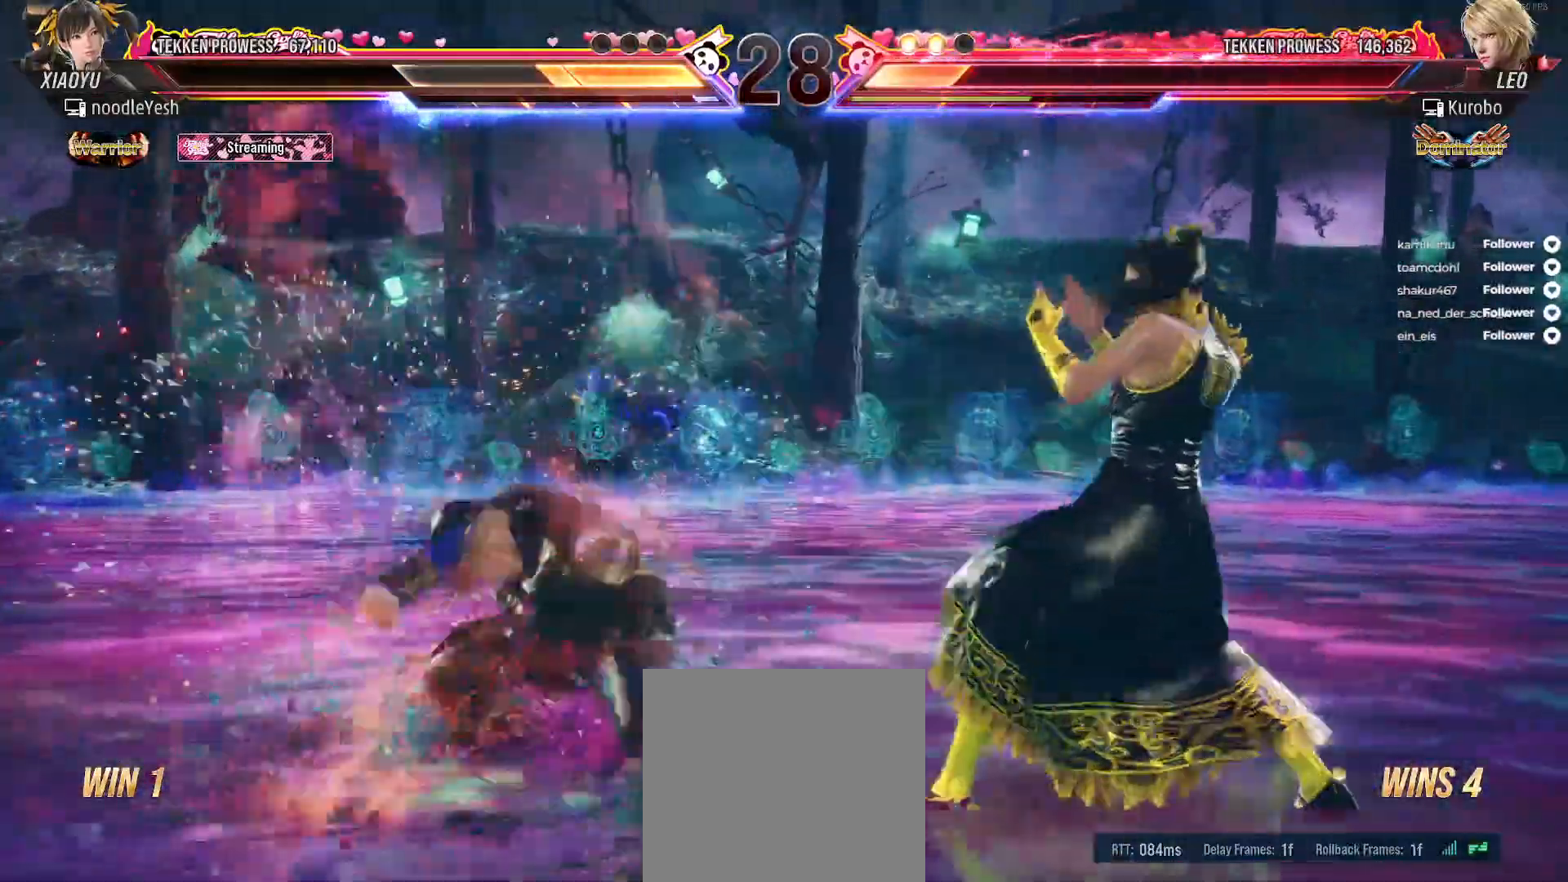
{"dt_ms": 500, "buttons": ["DPAD_DOWN", "DPAD_LEFT"], "right_stick": "center", "events": [[33, "DPAD_DOWN", "down"], [50, "A", "down"], [150, "A", "up"], [267, "DPAD_DOWN", "up"], [300, "DPAD_LEFT", "up"], [350, "DPAD_LEFT", "down"], [367, "DPAD_DOWN", "down"], [417, "A", "down"], [450, "A", "up"]]}
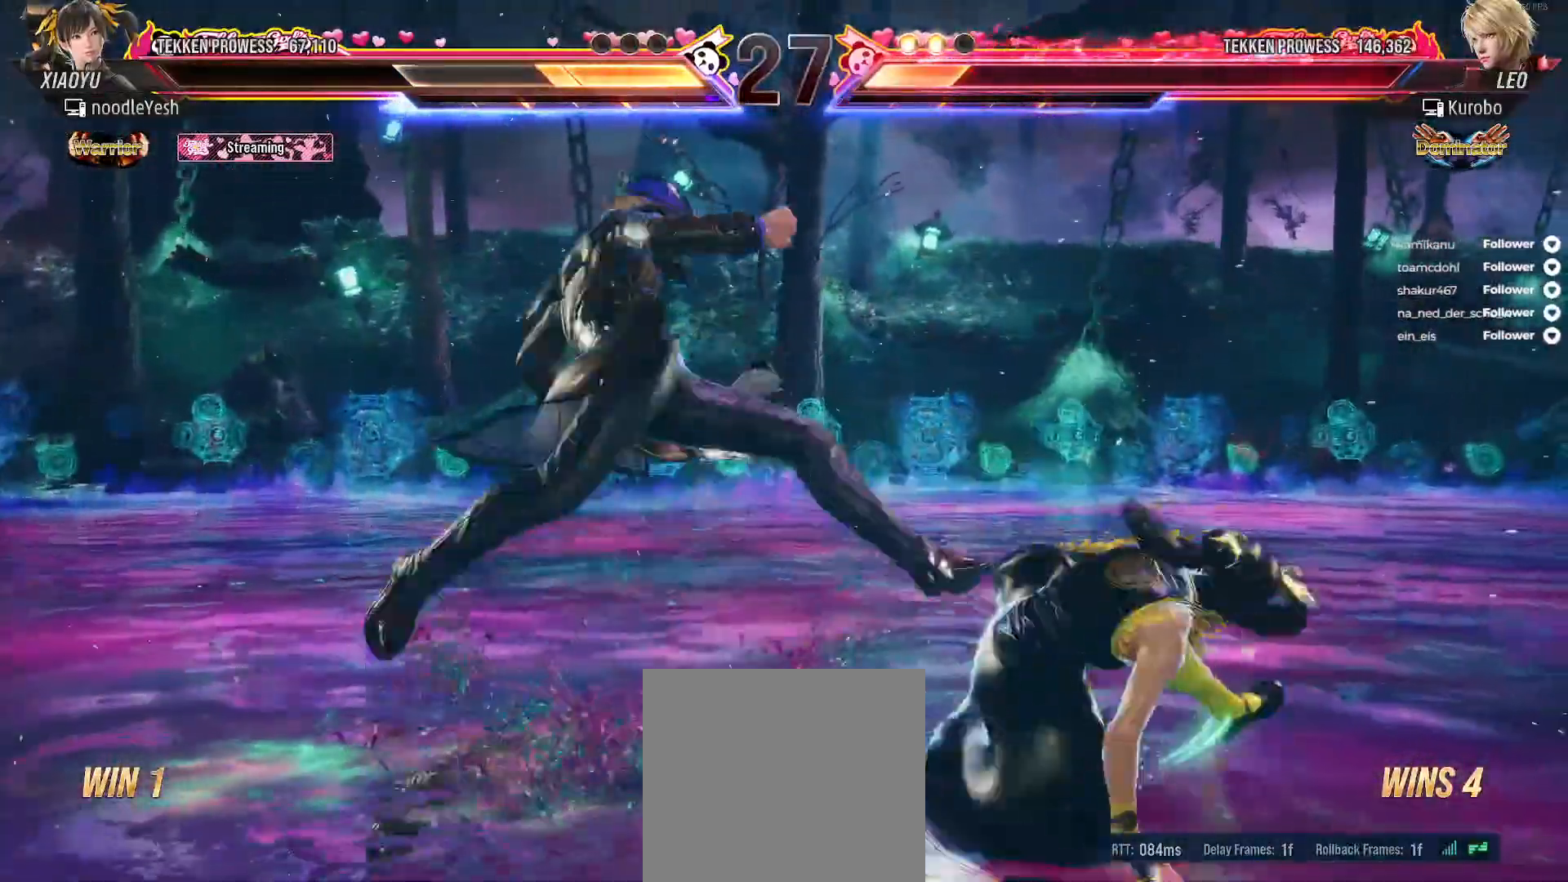
{"dt_ms": 500, "buttons": [], "right_stick": "center", "events": [[33, "DPAD_DOWN", "up"], [50, "DPAD_LEFT", "up"]]}
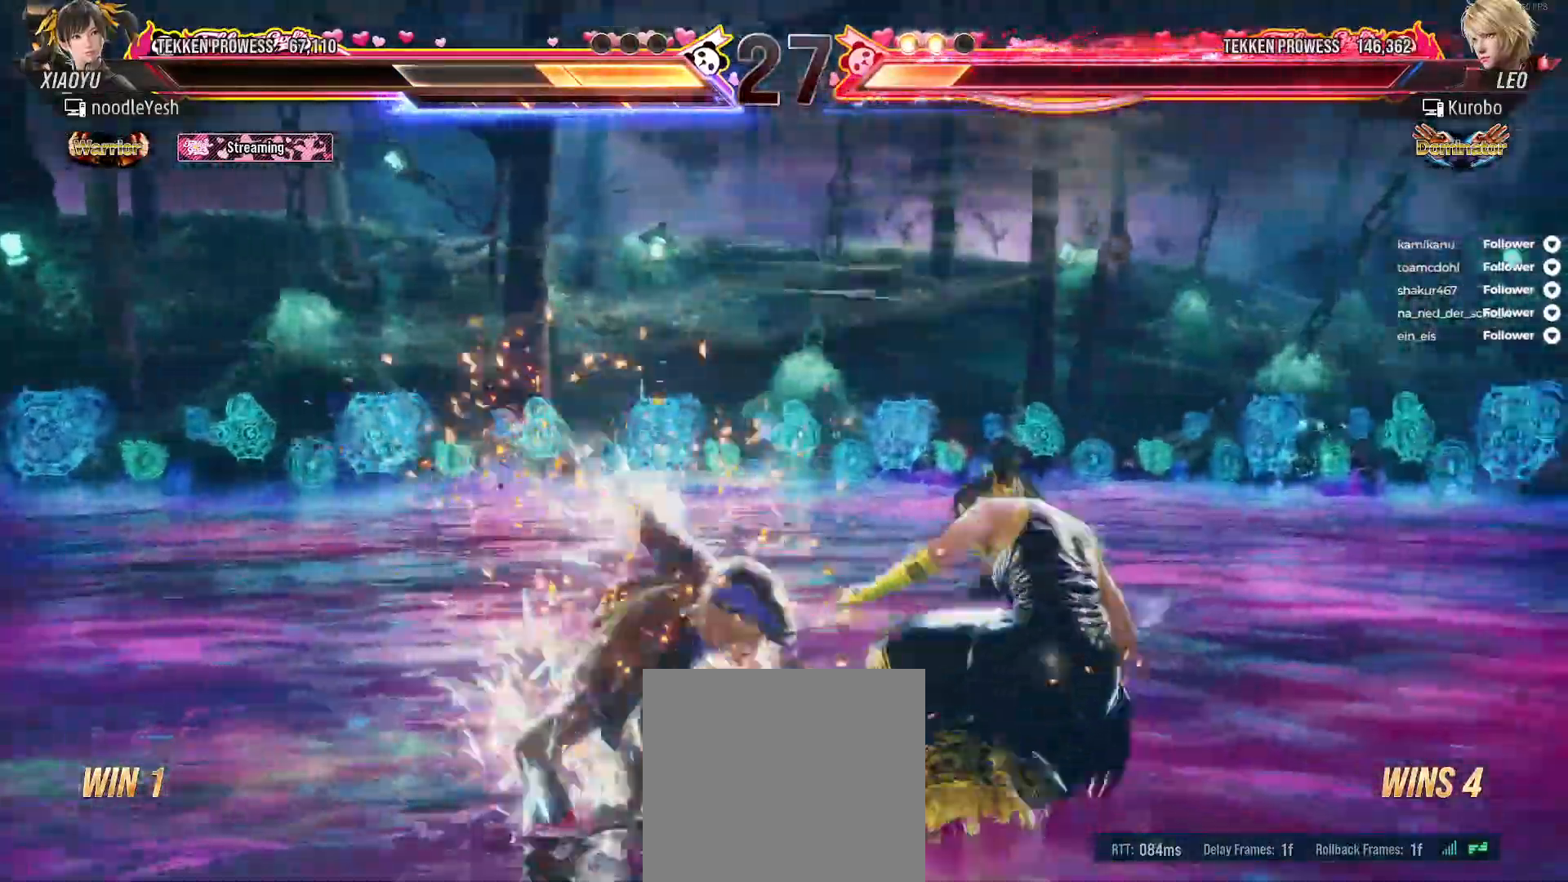
{"dt_ms": 500, "buttons": [], "right_stick": "center", "events": [[83, "B", "down"], [117, "DPAD_LEFT", "down"], [183, "B", "up"], [217, "DPAD_LEFT", "up"], [233, "B", "down"], [317, "B", "up"], [367, "B", "down"], [467, "B", "up"]]}
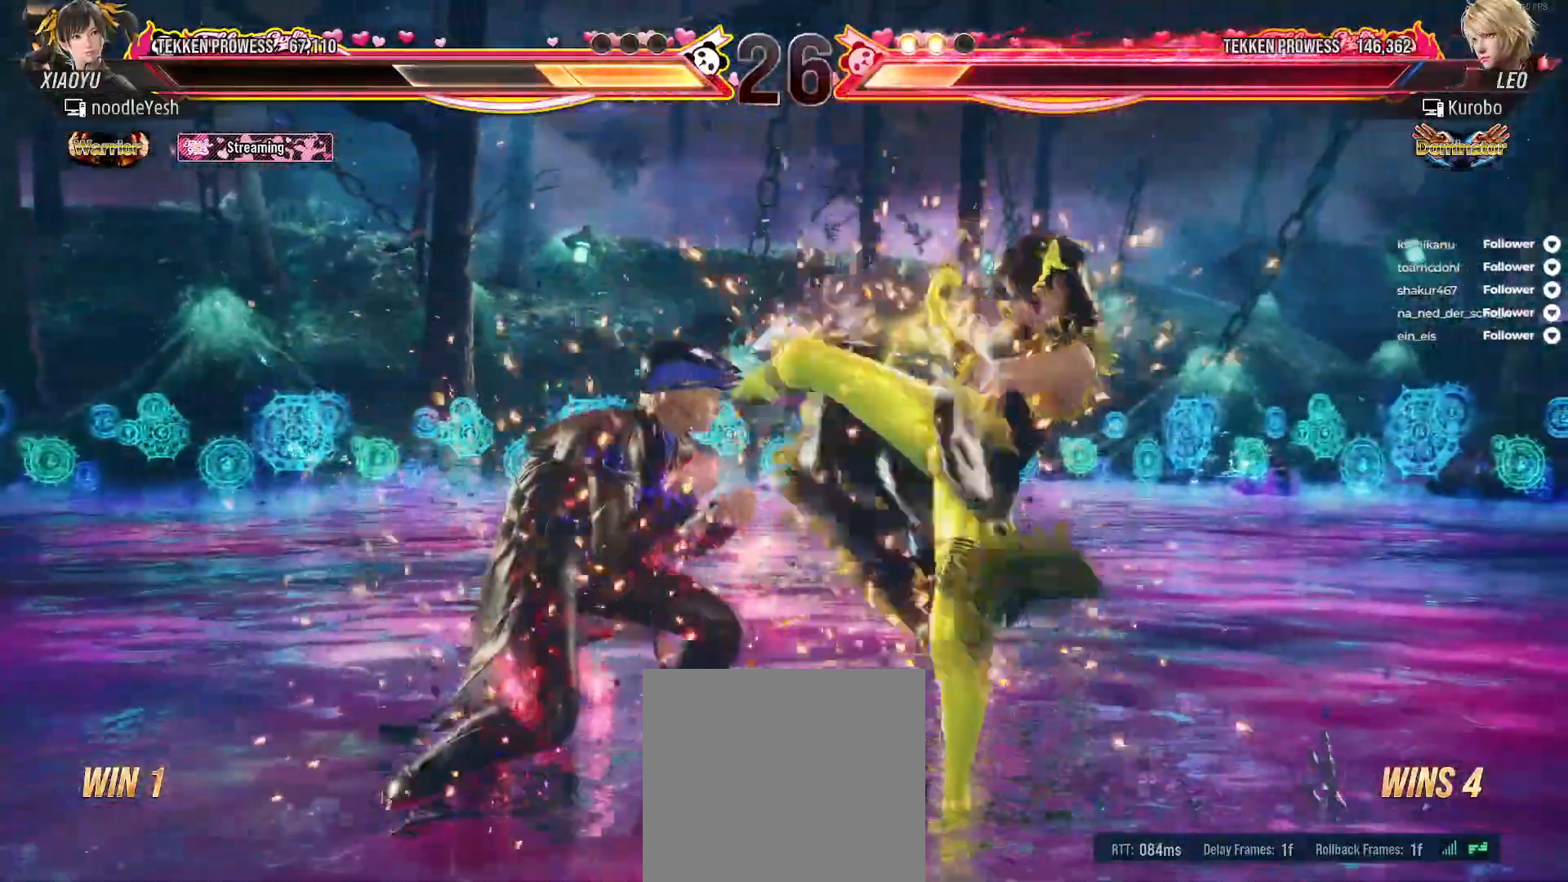
{"dt_ms": 500, "buttons": ["DPAD_RIGHT"], "right_stick": "center", "events": [[17, "B", "down"], [117, "B", "up"], [250, "DPAD_RIGHT", "down"]]}
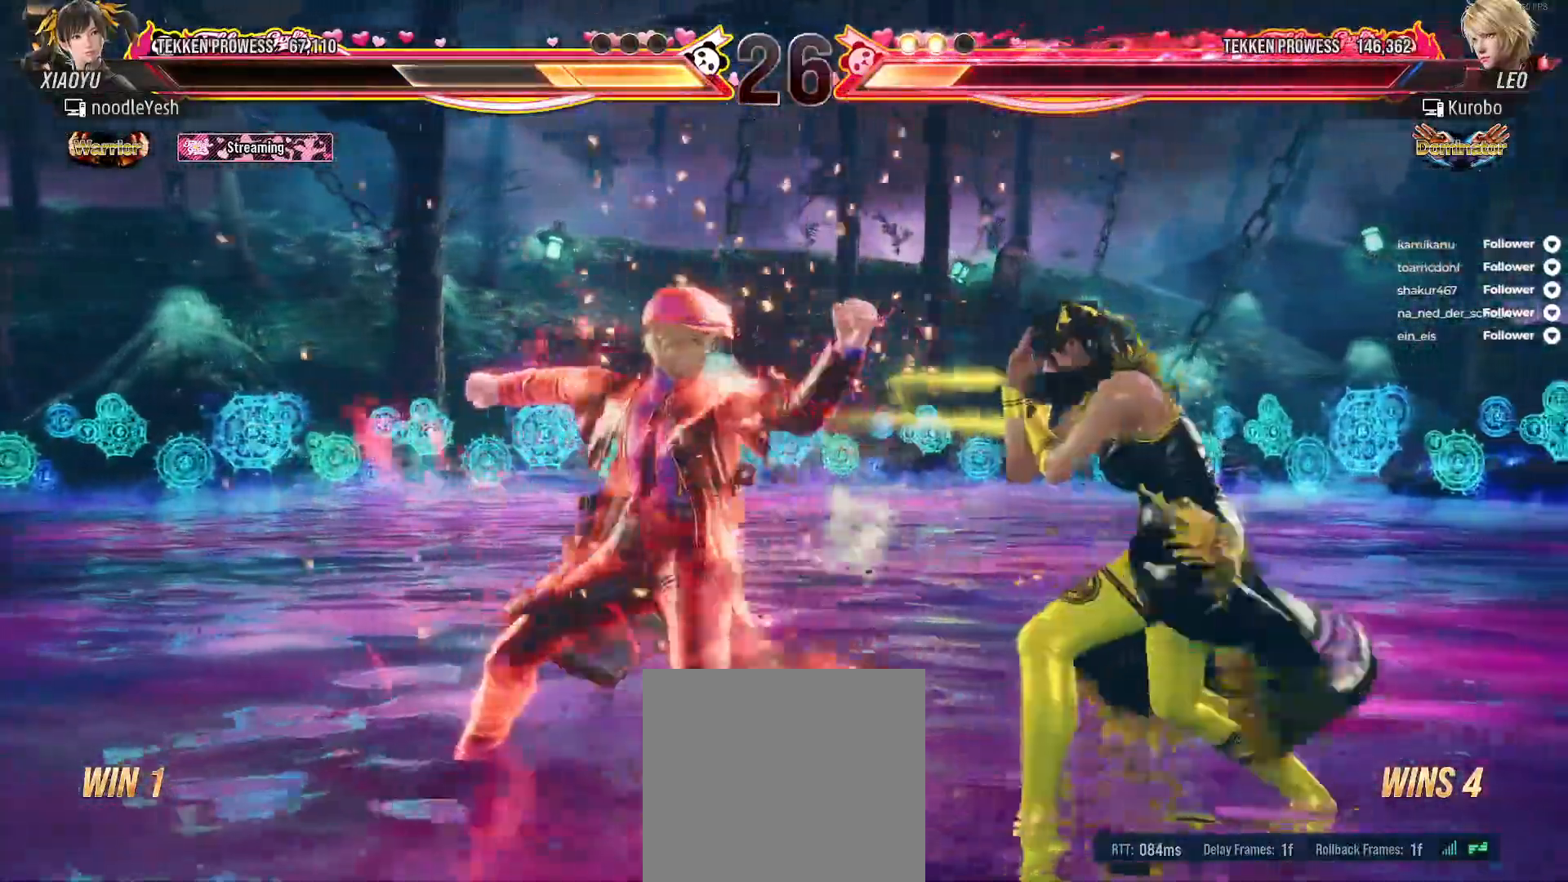
{"dt_ms": 500, "buttons": ["DPAD_RIGHT"], "right_stick": "center", "events": []}
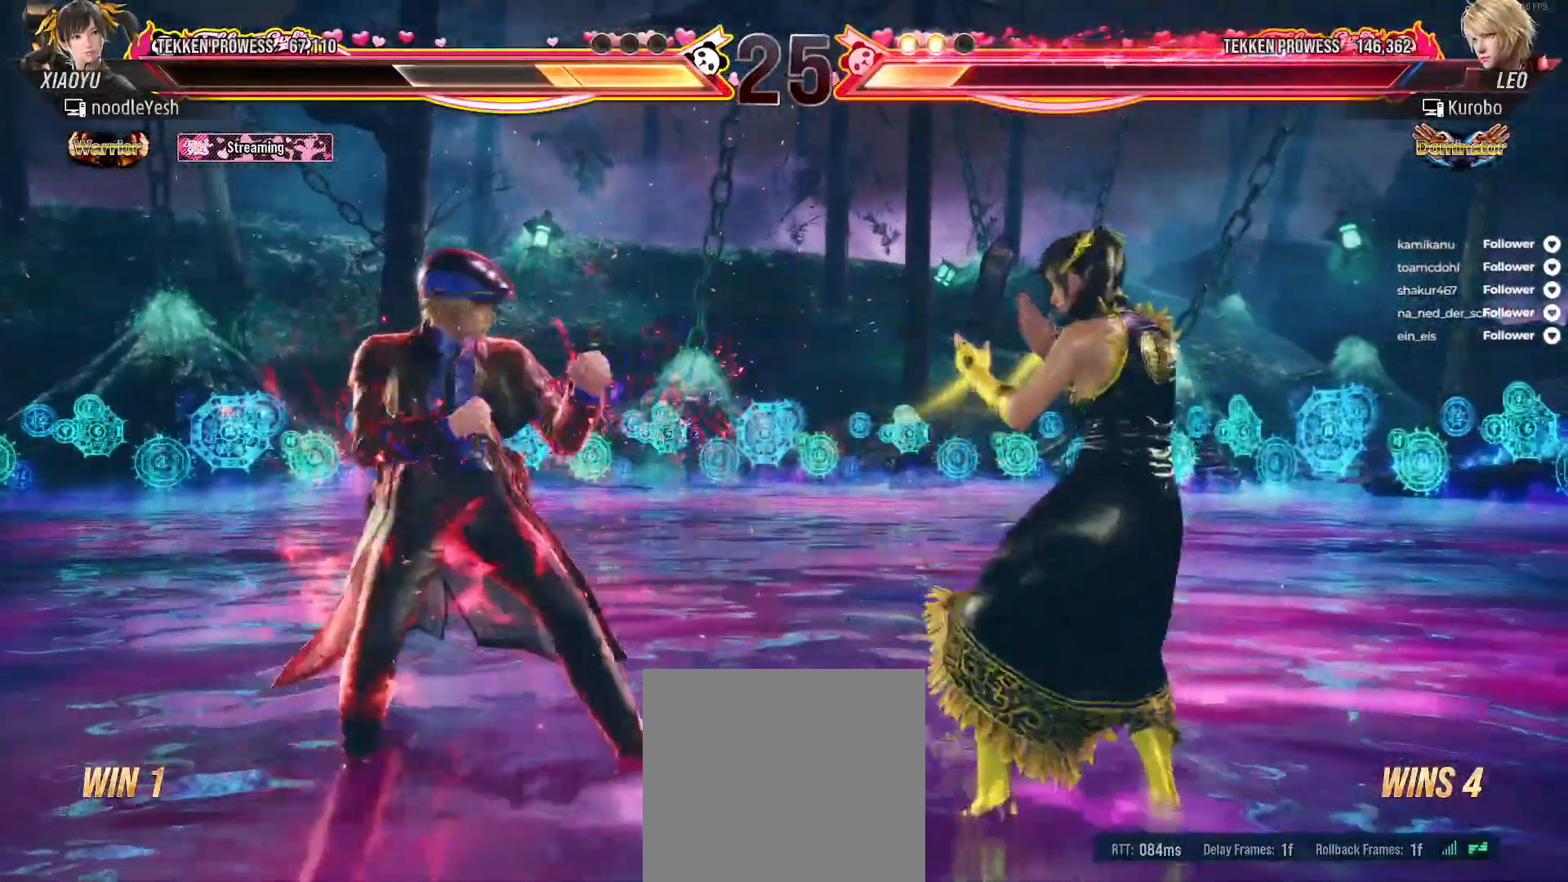
{"dt_ms": 500, "buttons": [], "right_stick": "center", "events": [[67, "DPAD_DOWN", "down"], [283, "DPAD_DOWN", "up"], [300, "DPAD_RIGHT", "up"], [400, "DPAD_RIGHT", "down"], [483, "DPAD_RIGHT", "up"]]}